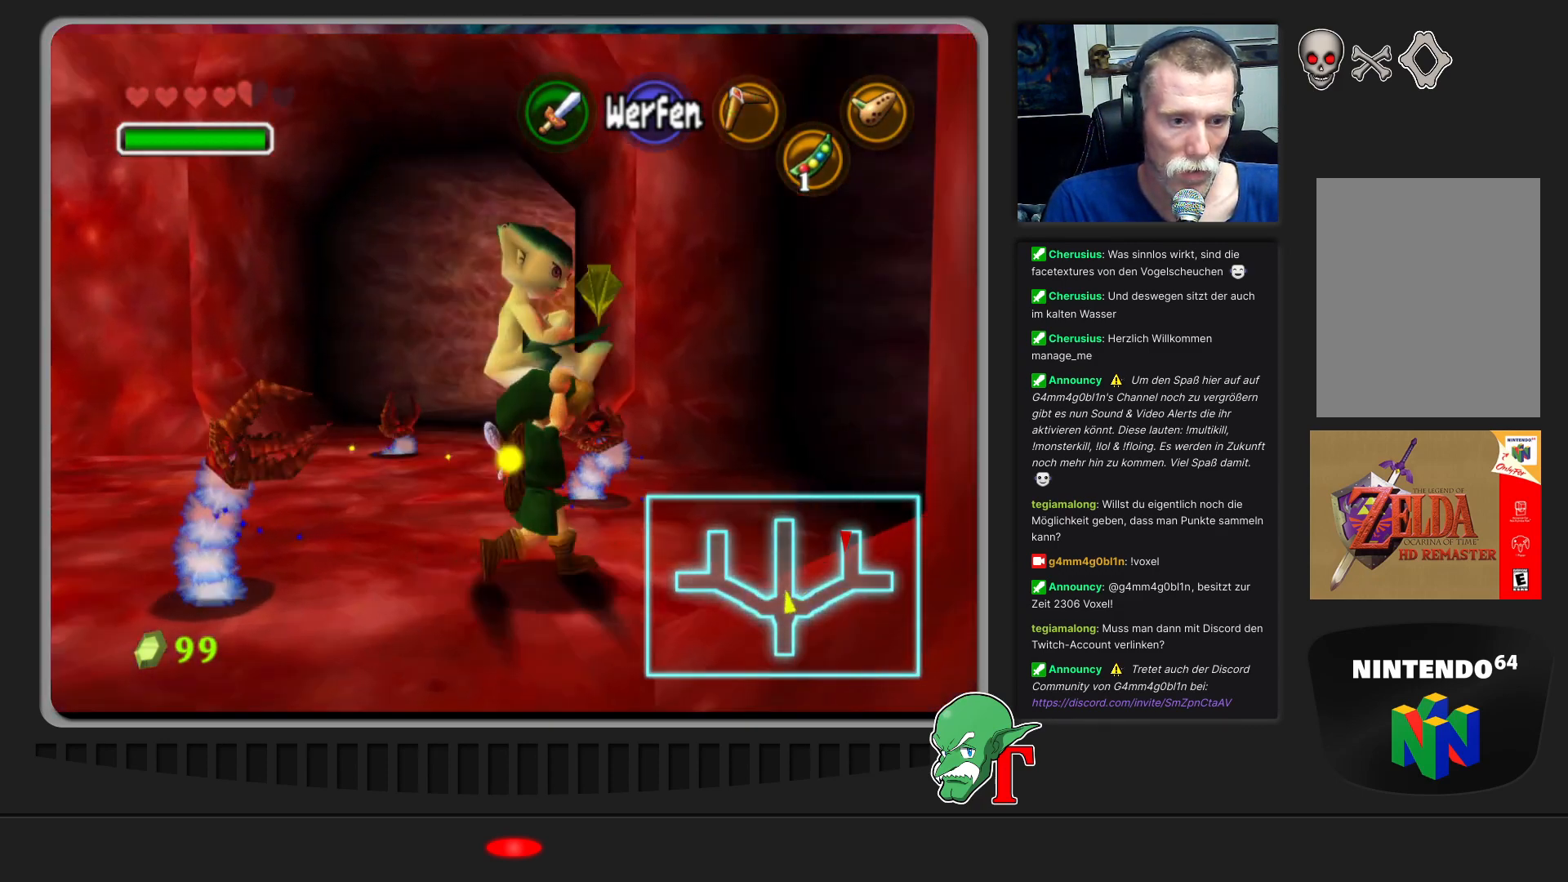
Gameplay with a controller (Nintendo layout); each line is a JSON object with the inputs held at the frame after it. "events" lists button and stick changes between this image and that frame as [ms after this image, input, new state], when the widget could be followed in between. Not read: L3 R3.
{"buttons": [], "left_stick": "up-right", "events": [[167, "left_stick", "up-right"]]}
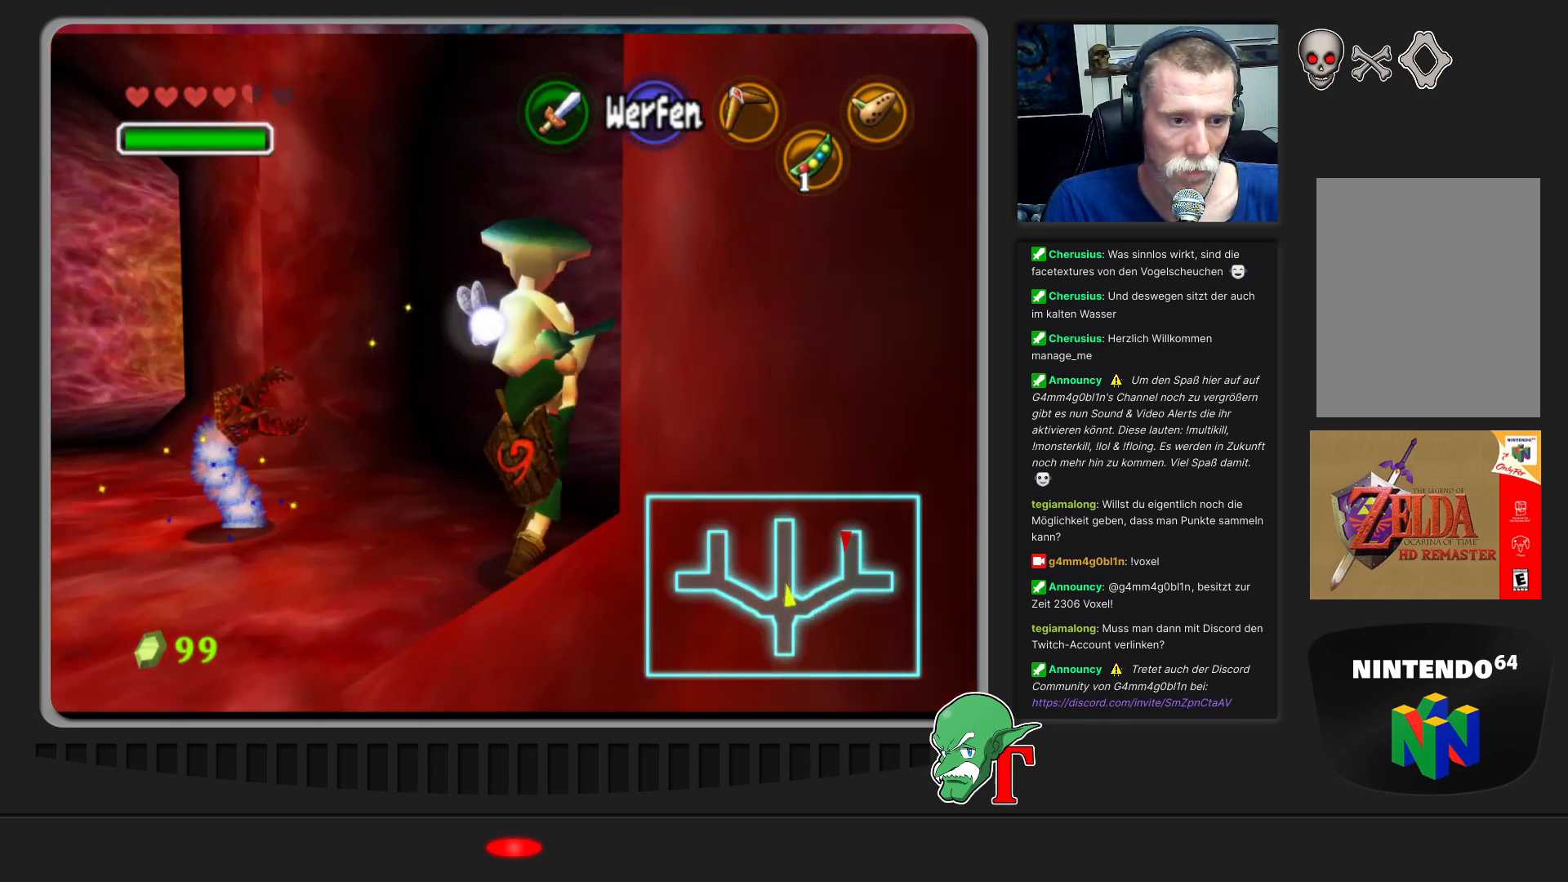
{"buttons": [], "left_stick": "up-right", "events": []}
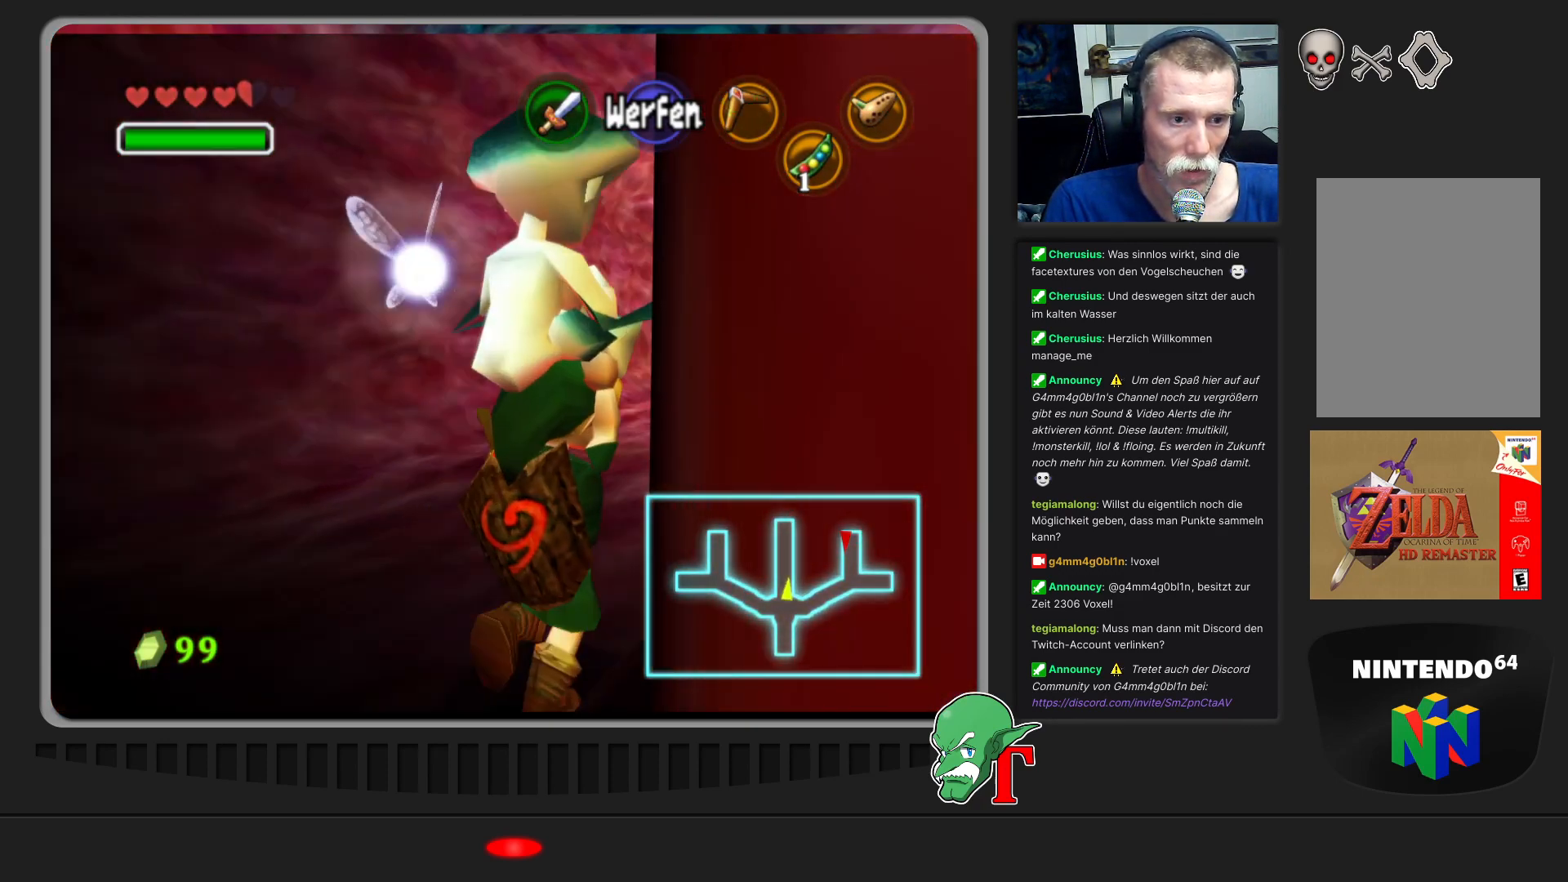
{"buttons": [], "left_stick": "up", "events": [[133, "left_stick", "up"]]}
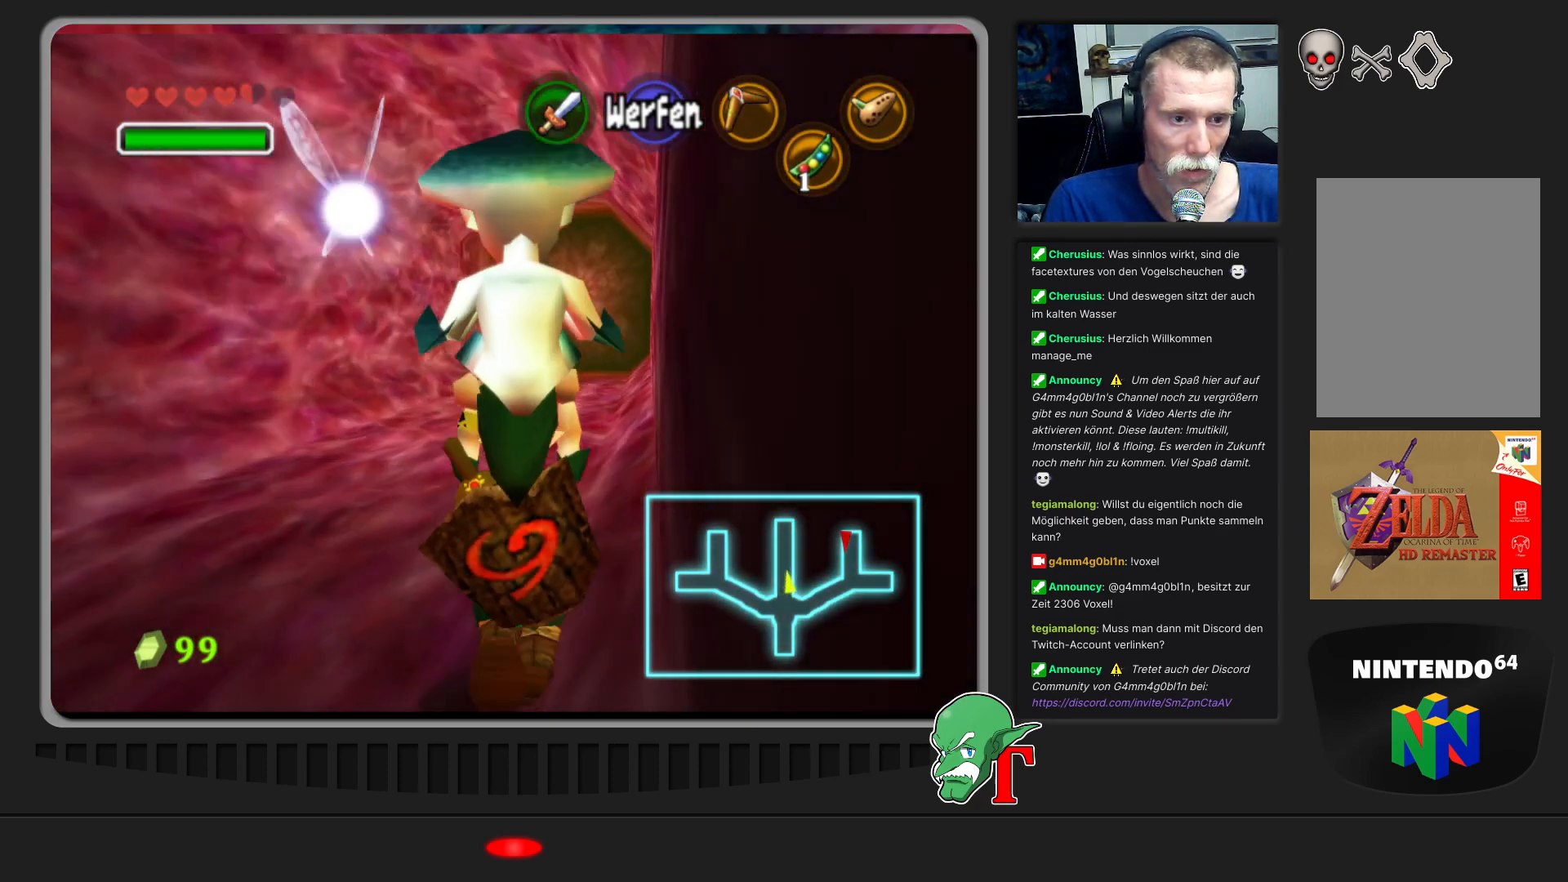
{"buttons": [], "left_stick": "up", "events": []}
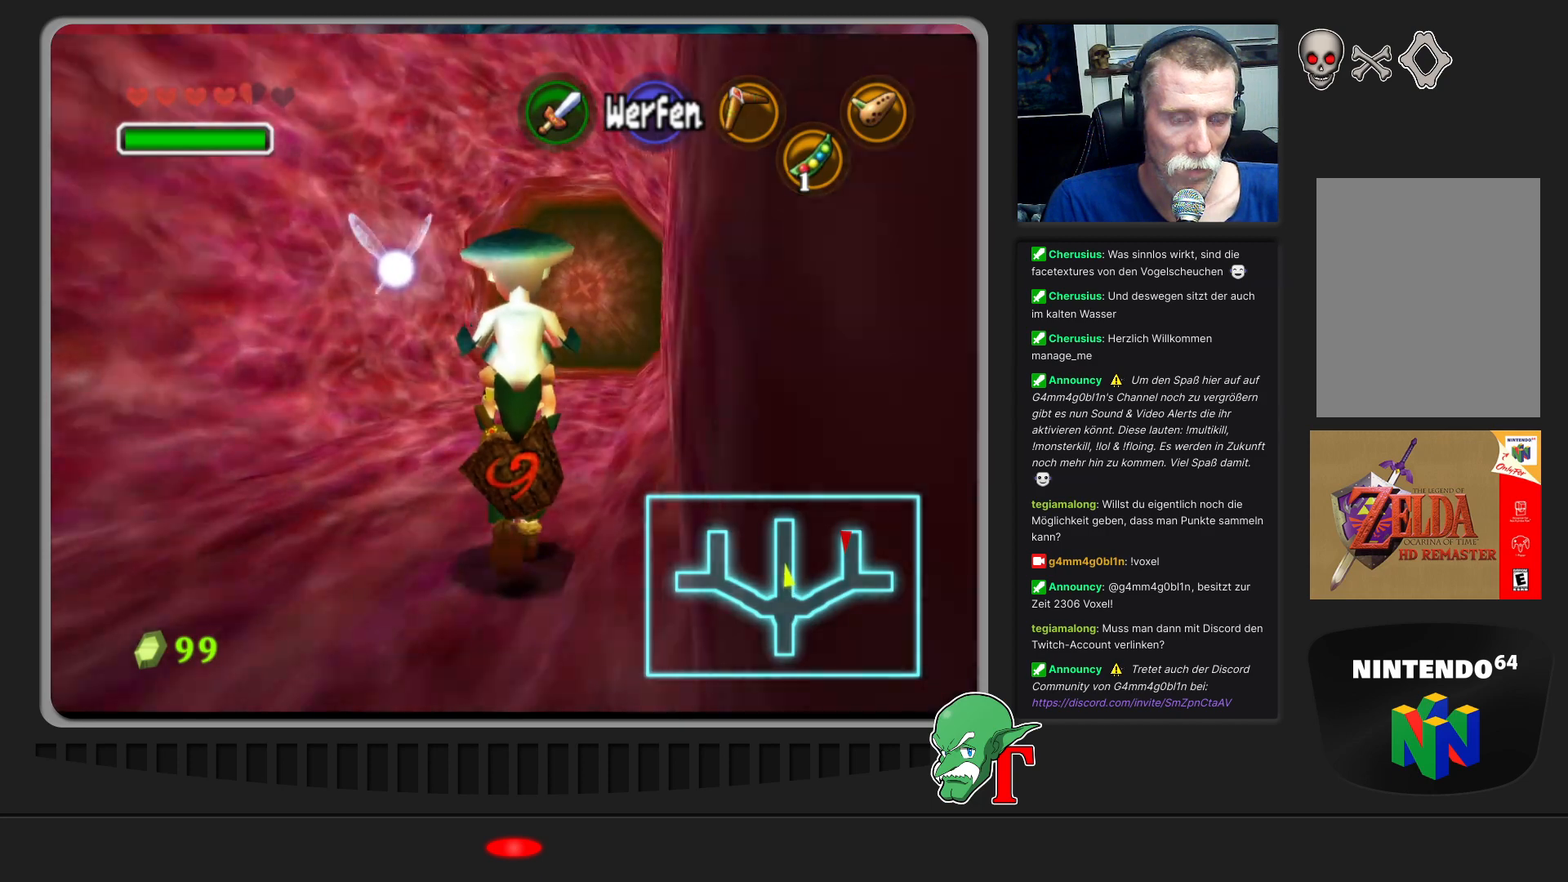
{"buttons": [], "left_stick": "up", "events": [[233, "left_stick", "up-right"], [467, "left_stick", "up"]]}
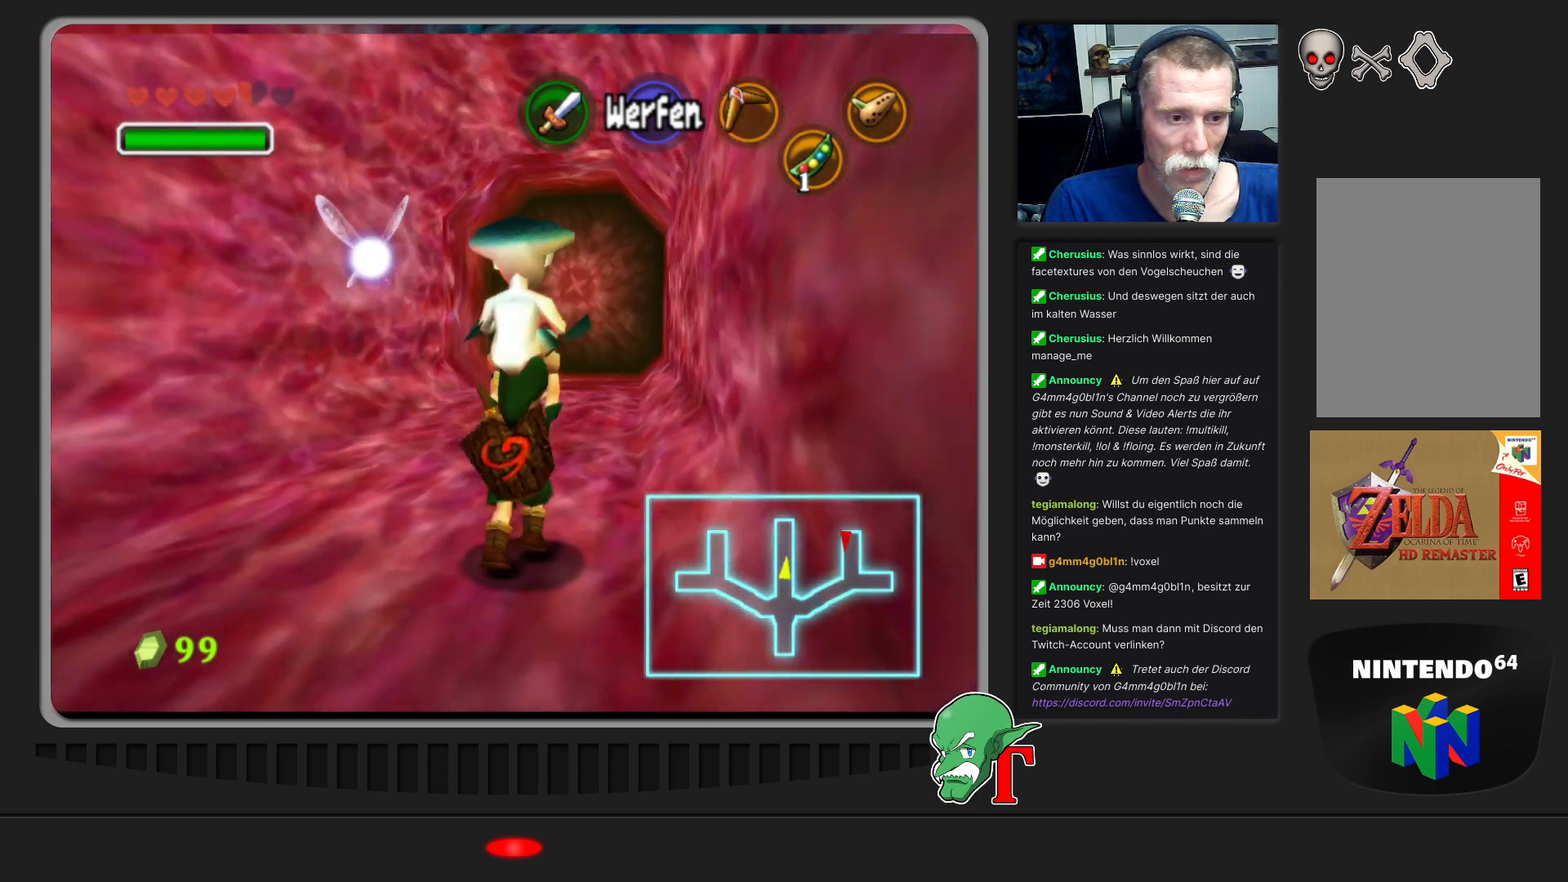
{"buttons": [], "left_stick": "up", "events": []}
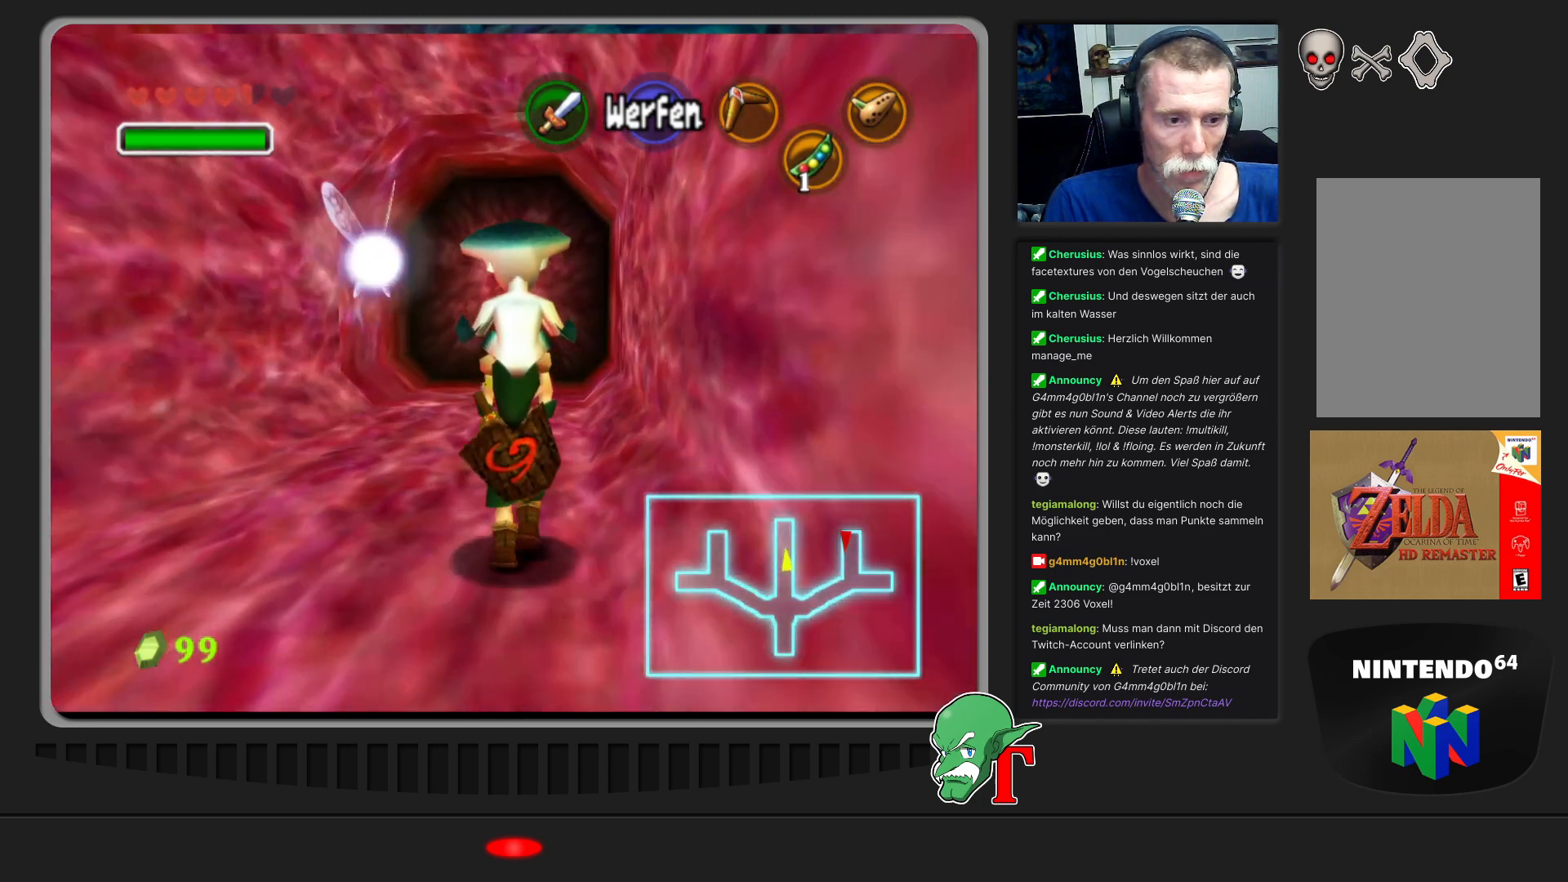
{"buttons": [], "left_stick": "up", "events": []}
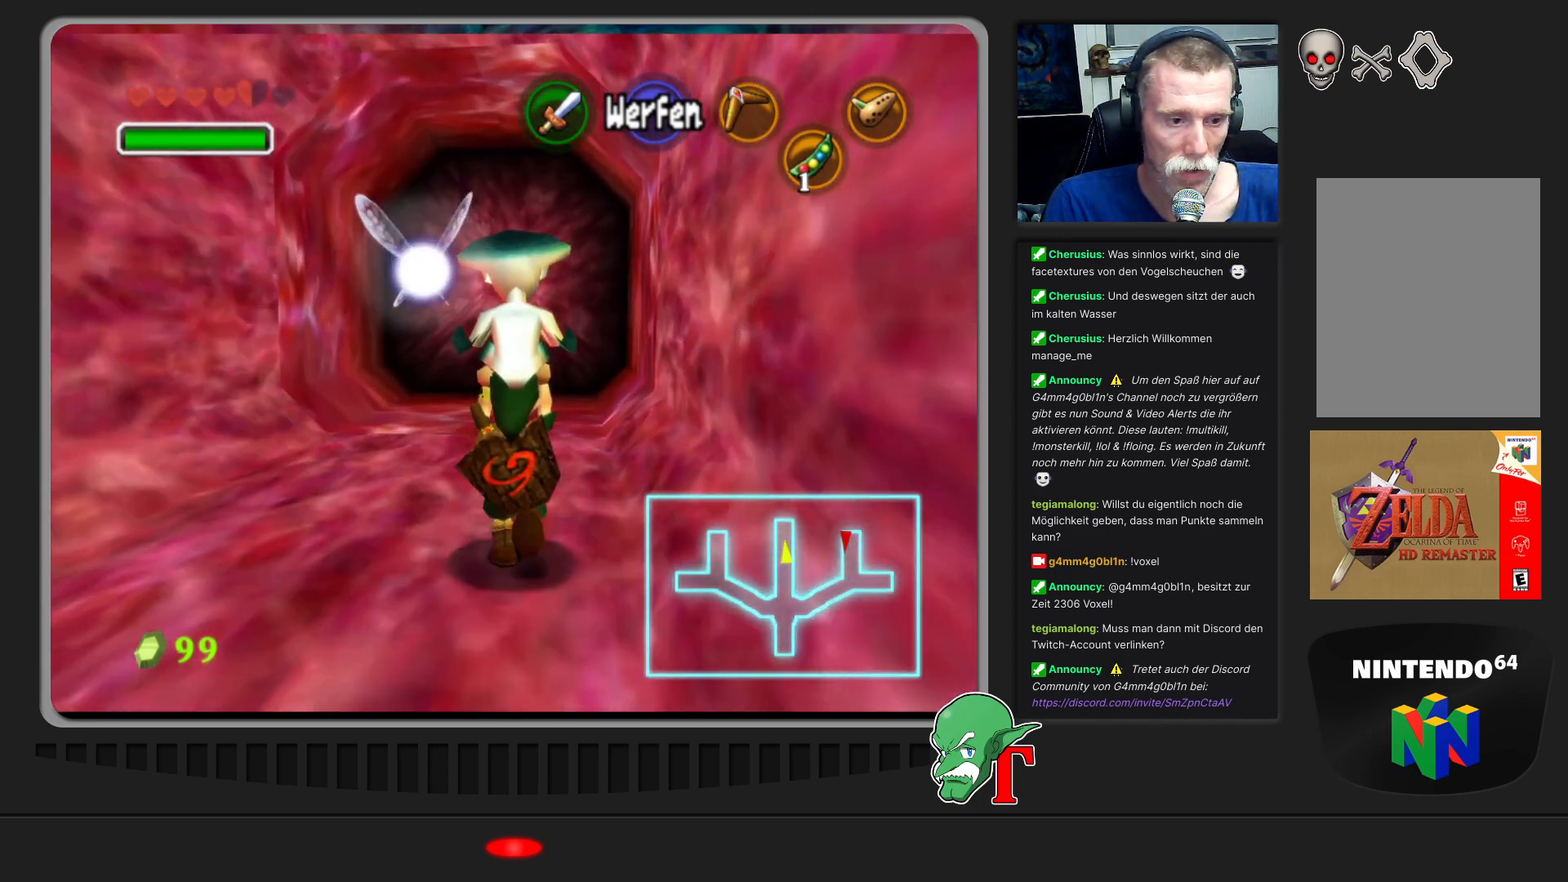
{"buttons": [], "left_stick": "up", "events": [[67, "left_stick", "up-right"], [200, "left_stick", "up"]]}
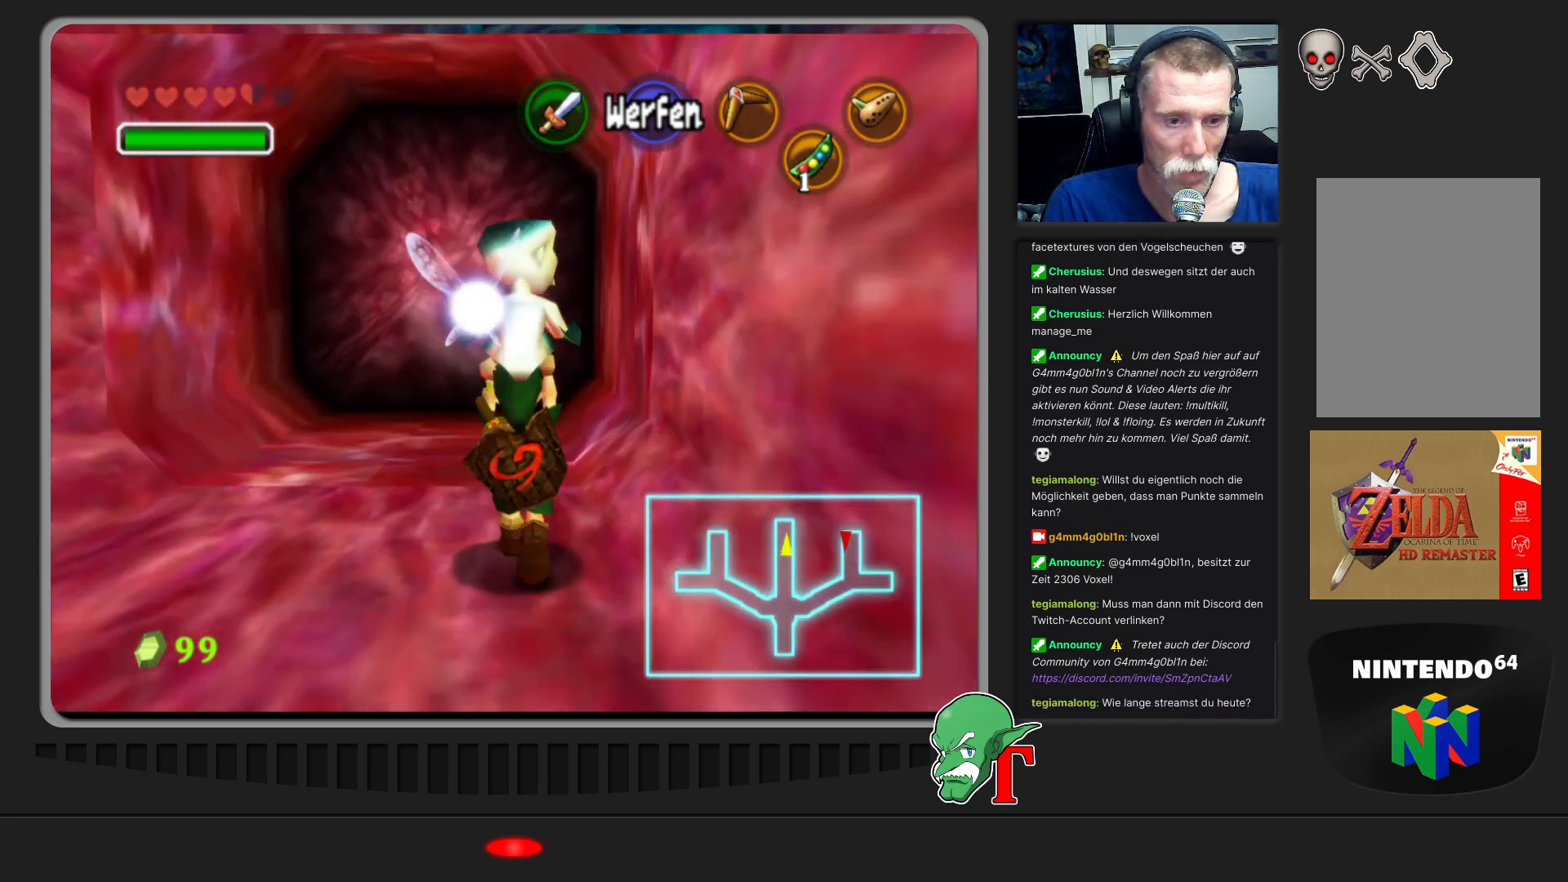
{"buttons": [], "left_stick": "up", "events": []}
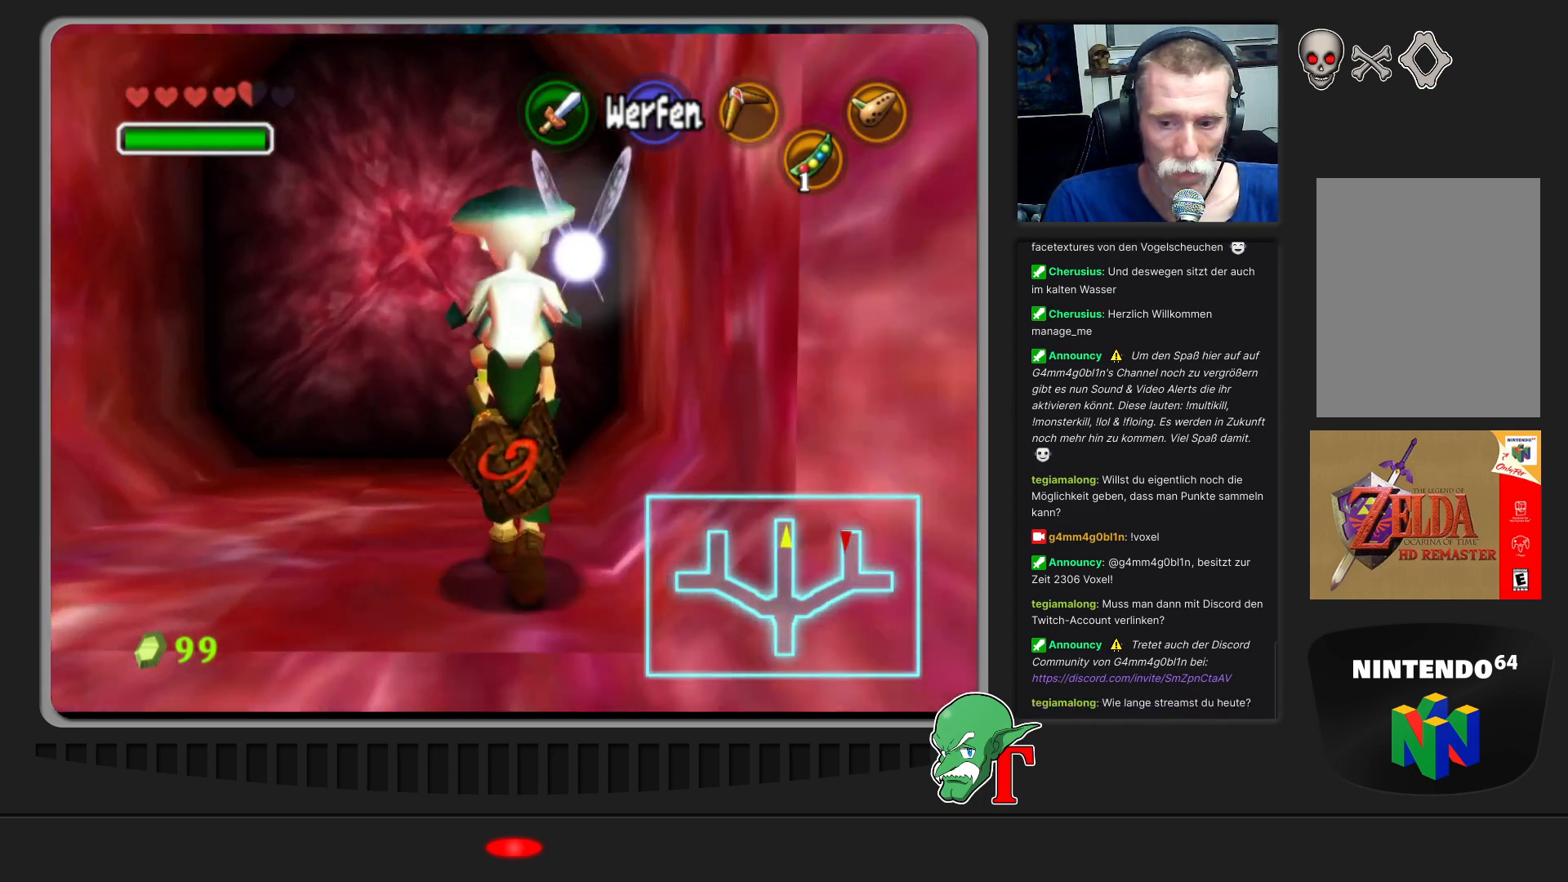
{"buttons": [], "left_stick": "up", "events": []}
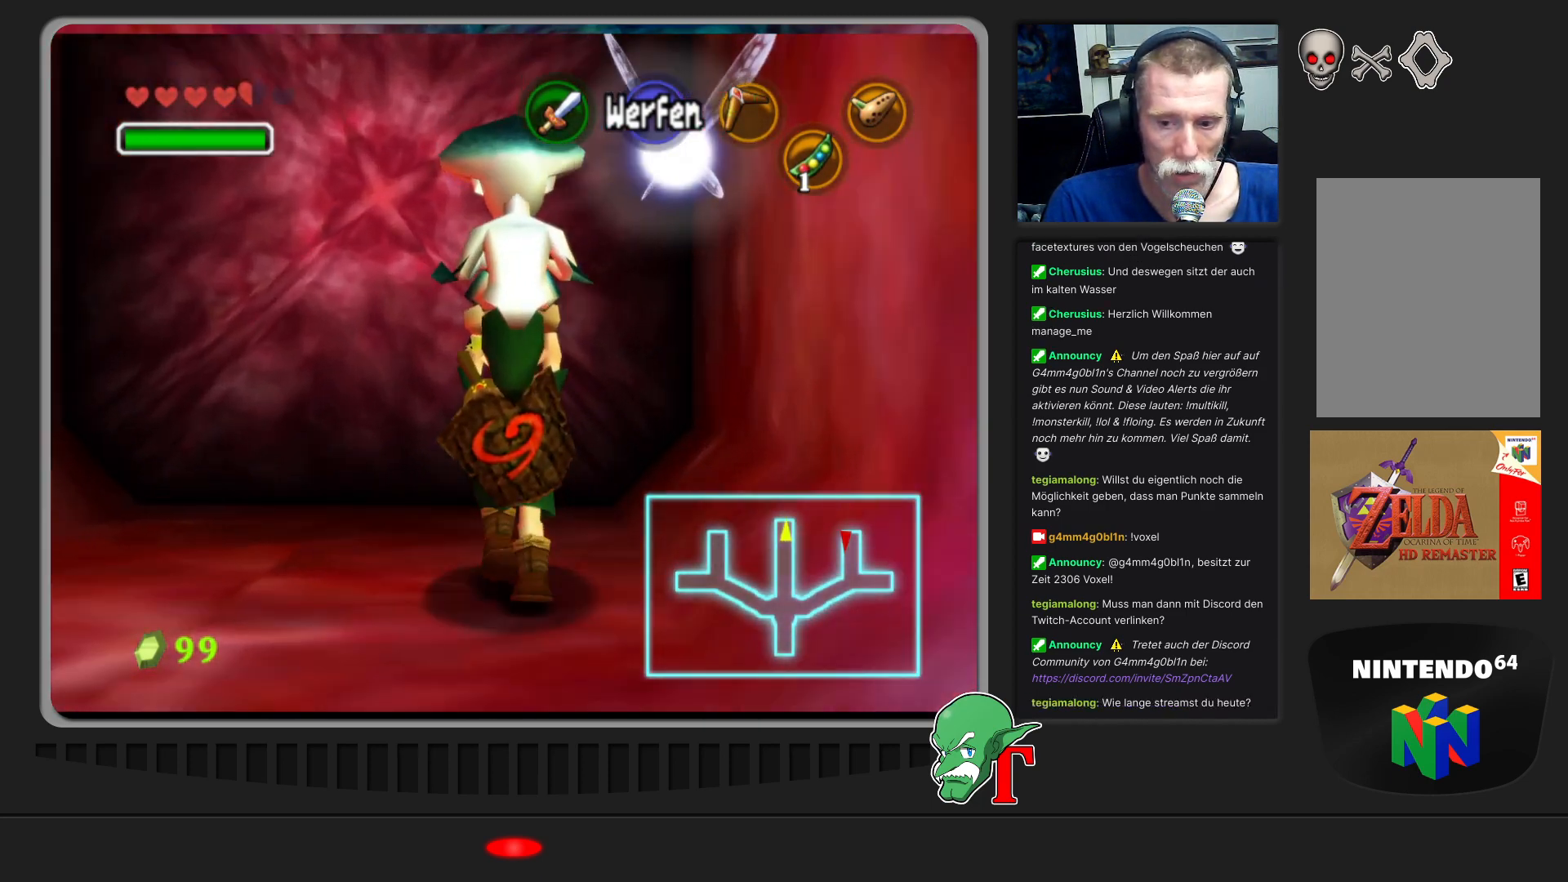
{"buttons": [], "left_stick": "up-left", "events": [[333, "left_stick", "up-left"]]}
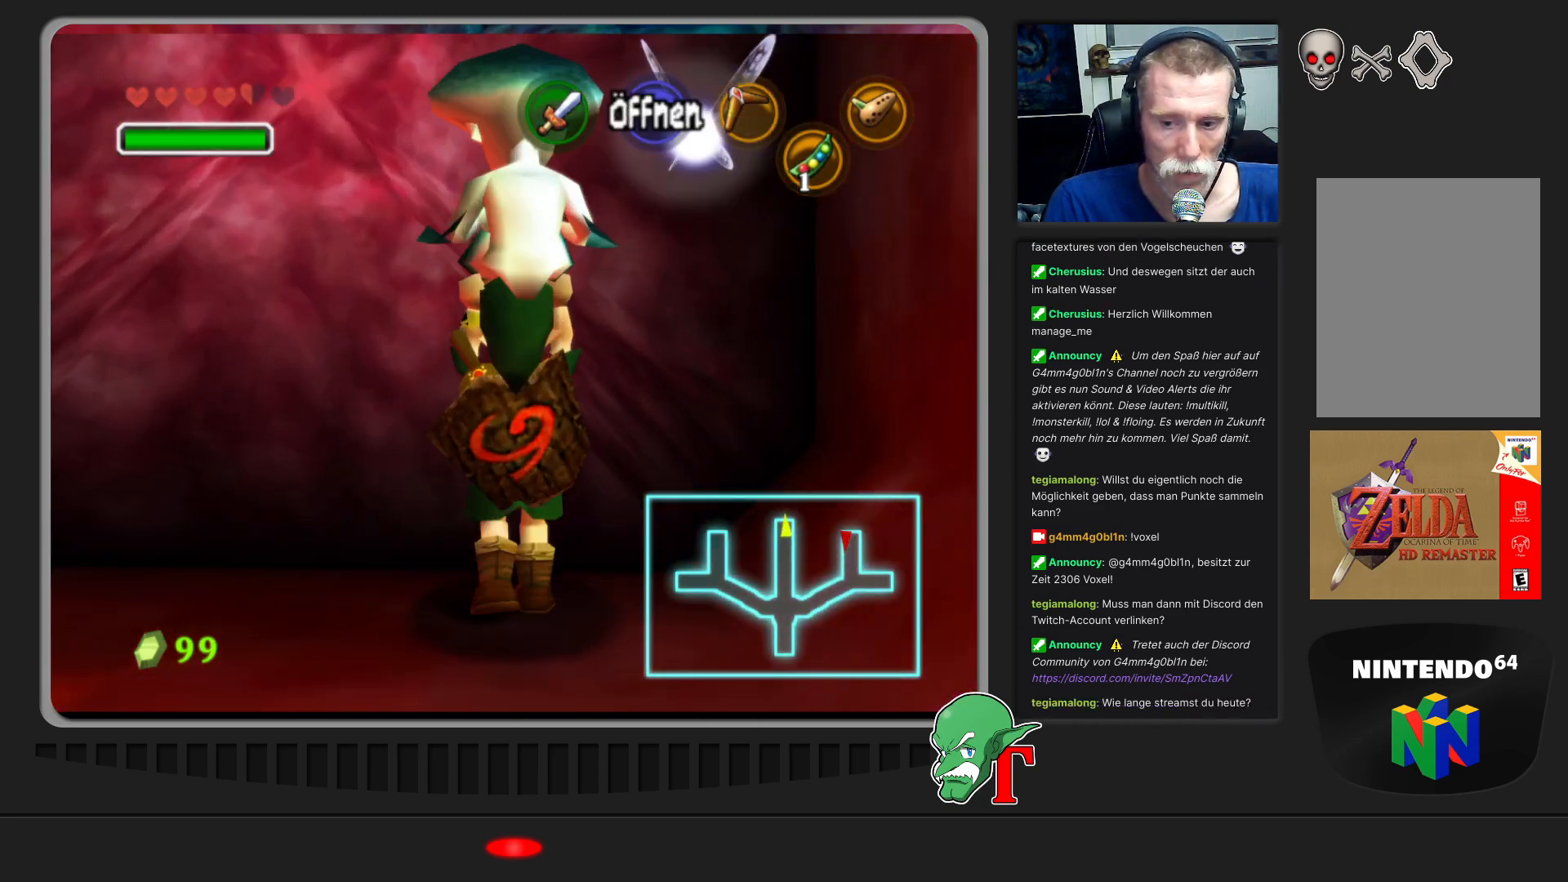
{"buttons": [], "left_stick": "center", "events": [[100, "left_stick", "up"], [167, "A", "down"], [233, "left_stick", "center"], [433, "A", "up"]]}
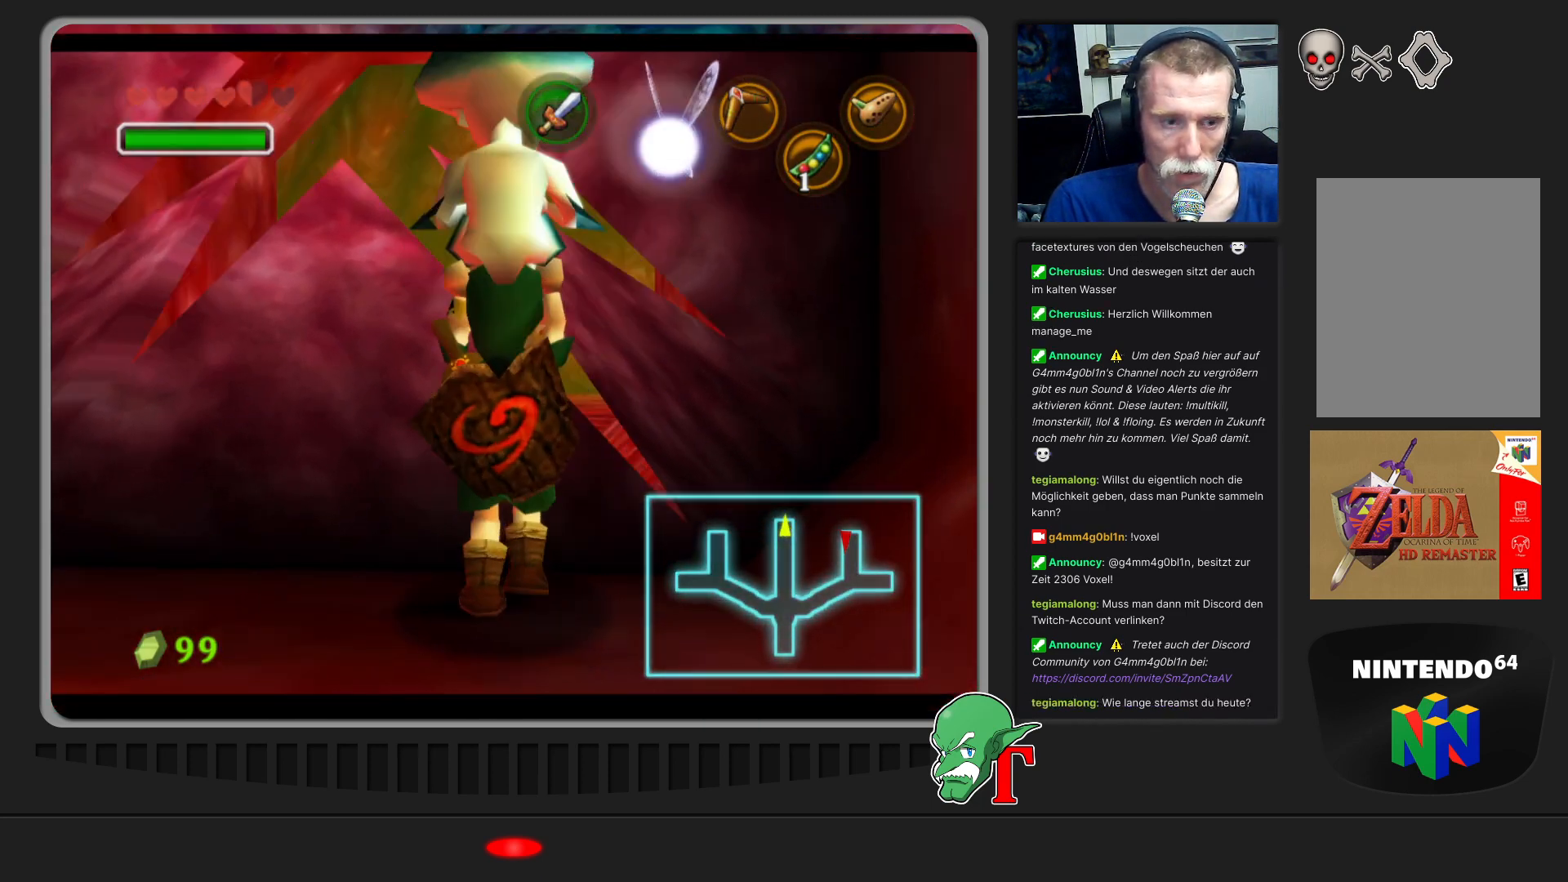
{"buttons": [], "left_stick": "center", "events": []}
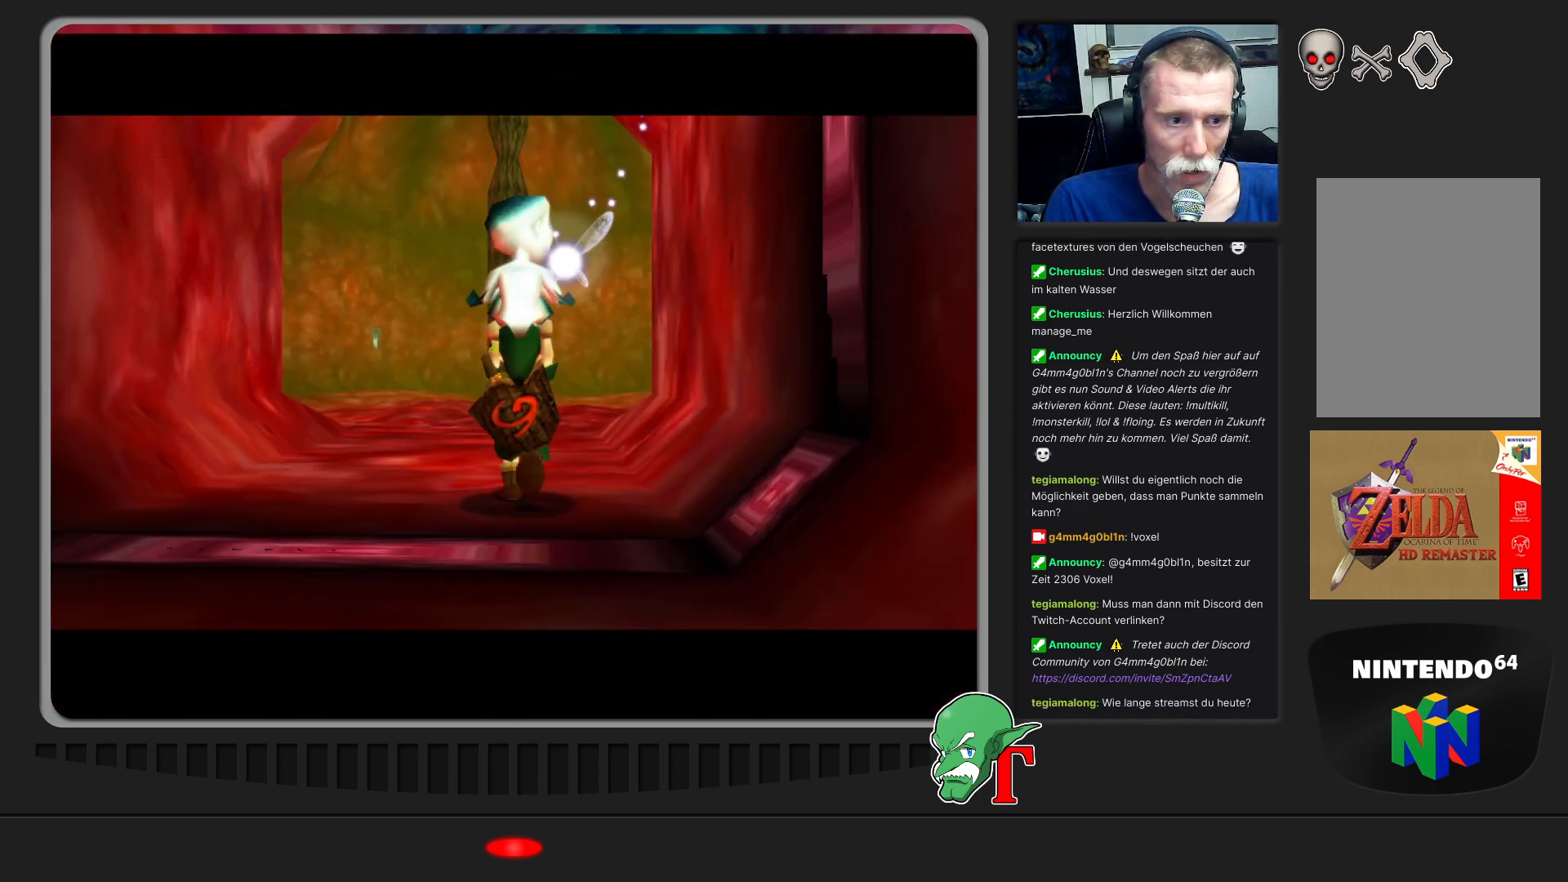
{"buttons": [], "left_stick": "center", "events": [[67, "left_stick", "up"], [400, "left_stick", "center"]]}
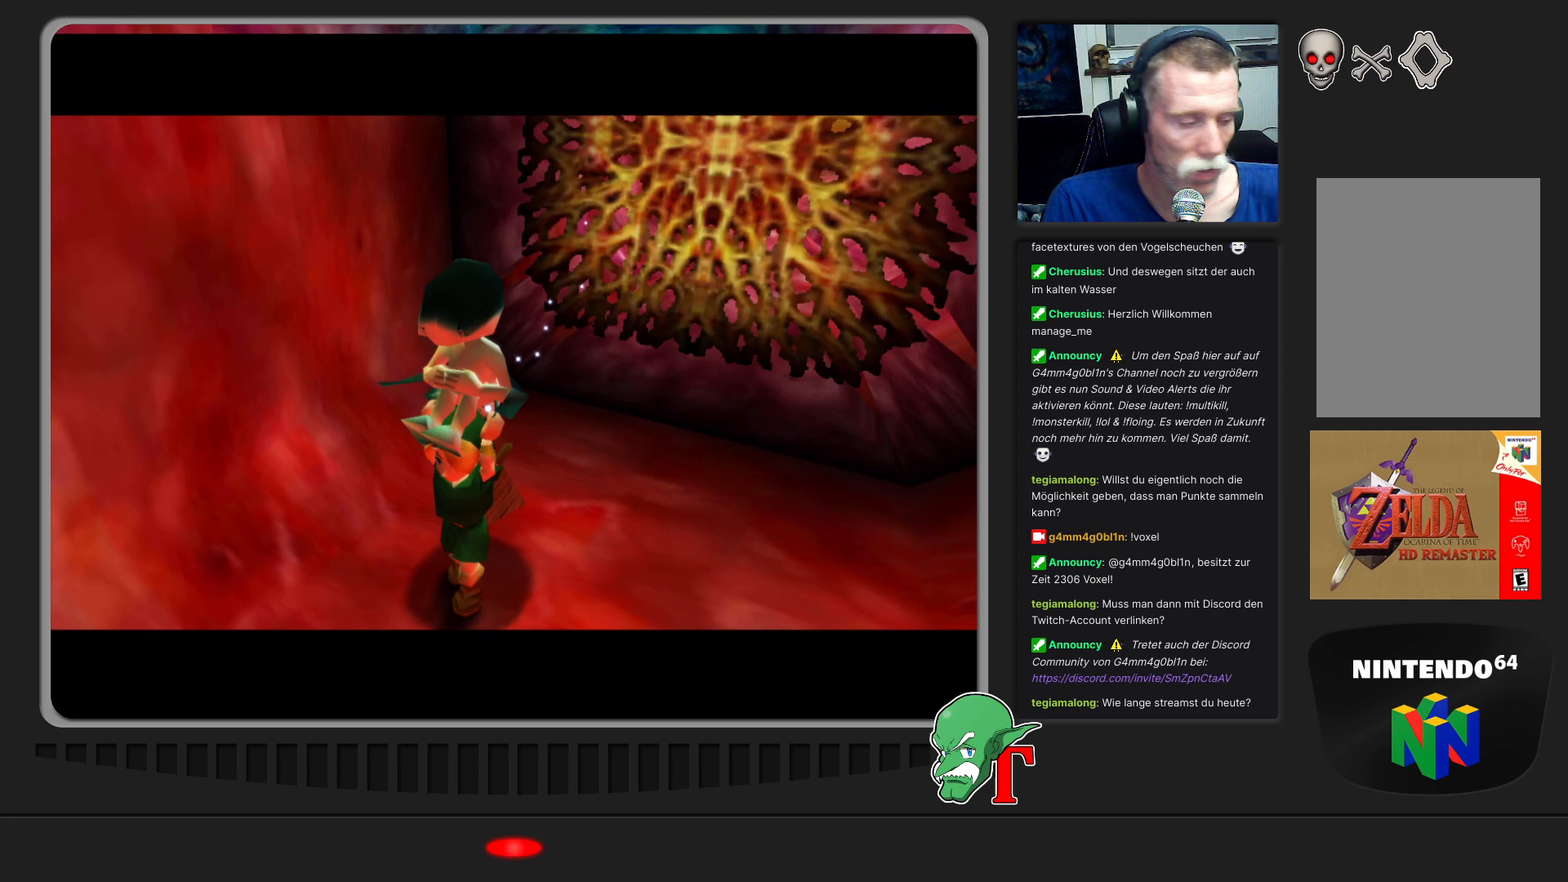
{"buttons": [], "left_stick": "center", "events": []}
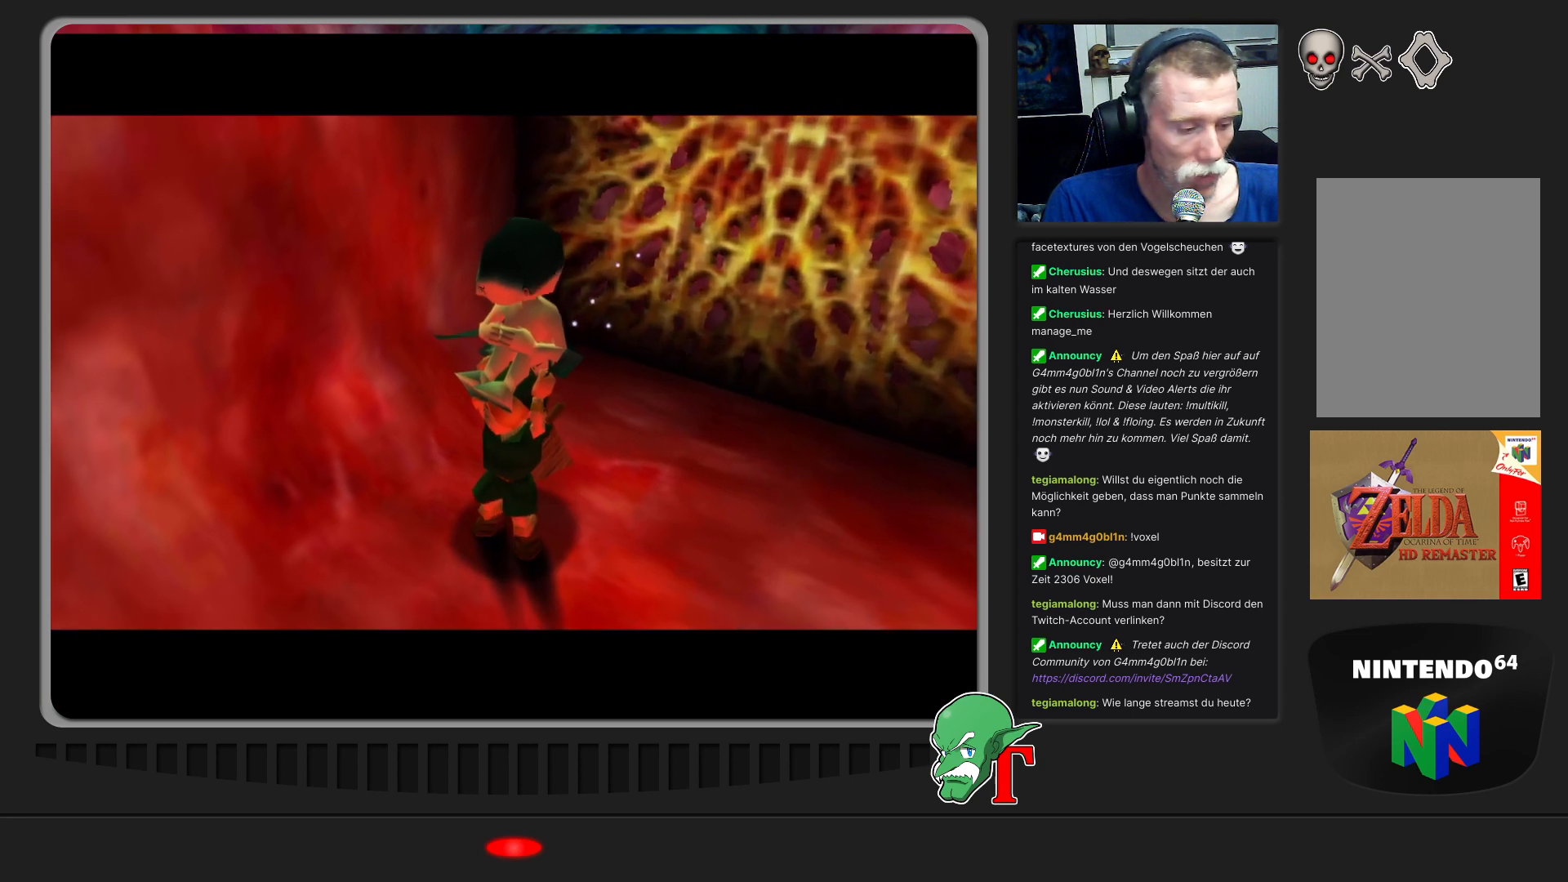
{"buttons": [], "left_stick": "center", "events": []}
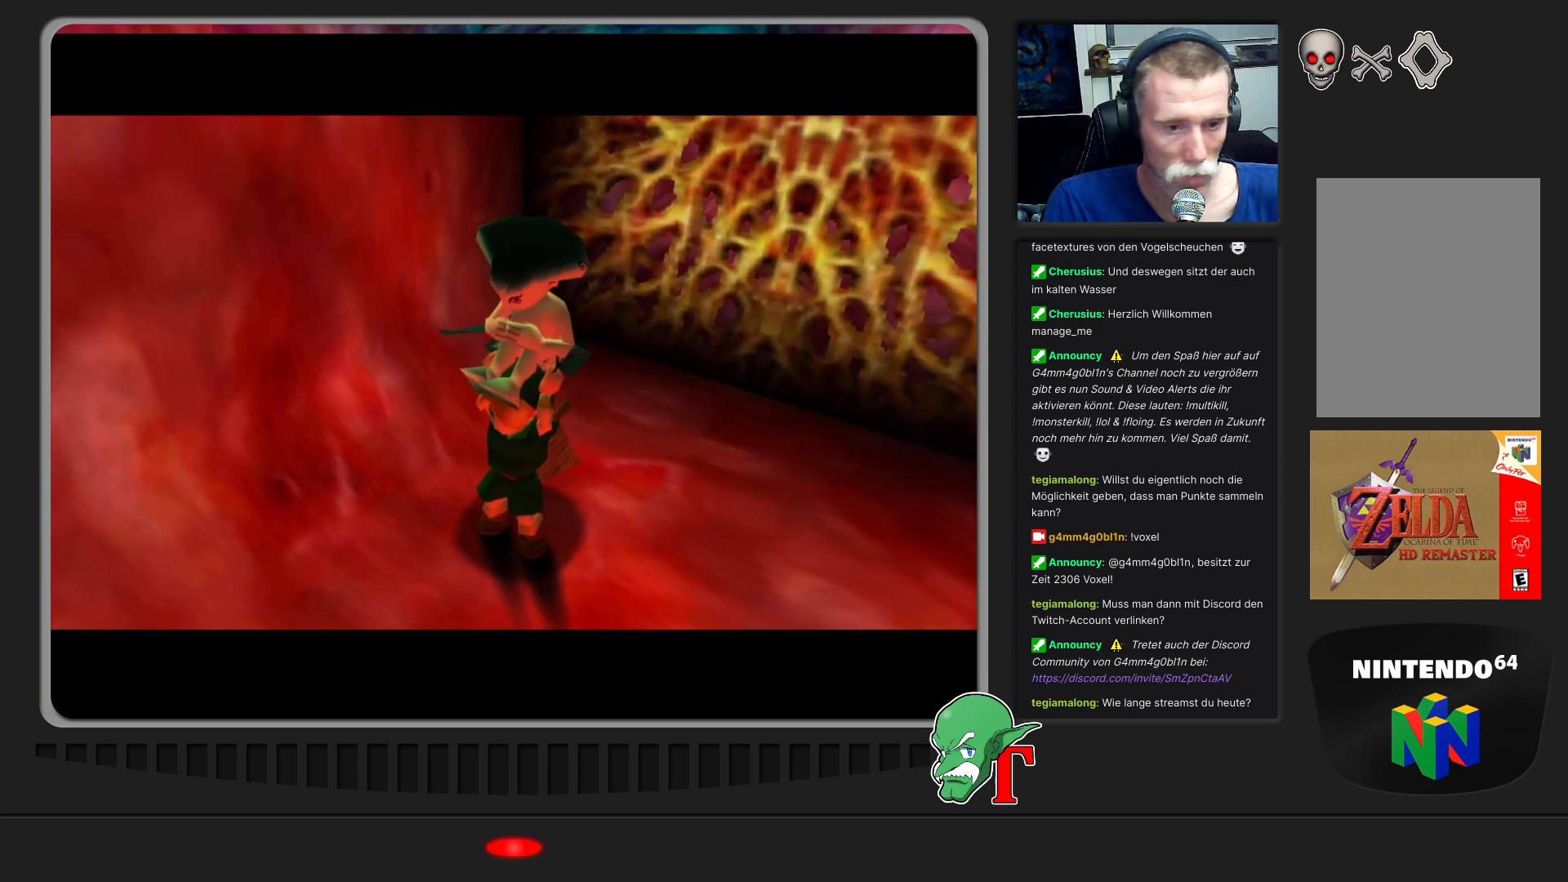
{"buttons": [], "left_stick": "center", "events": []}
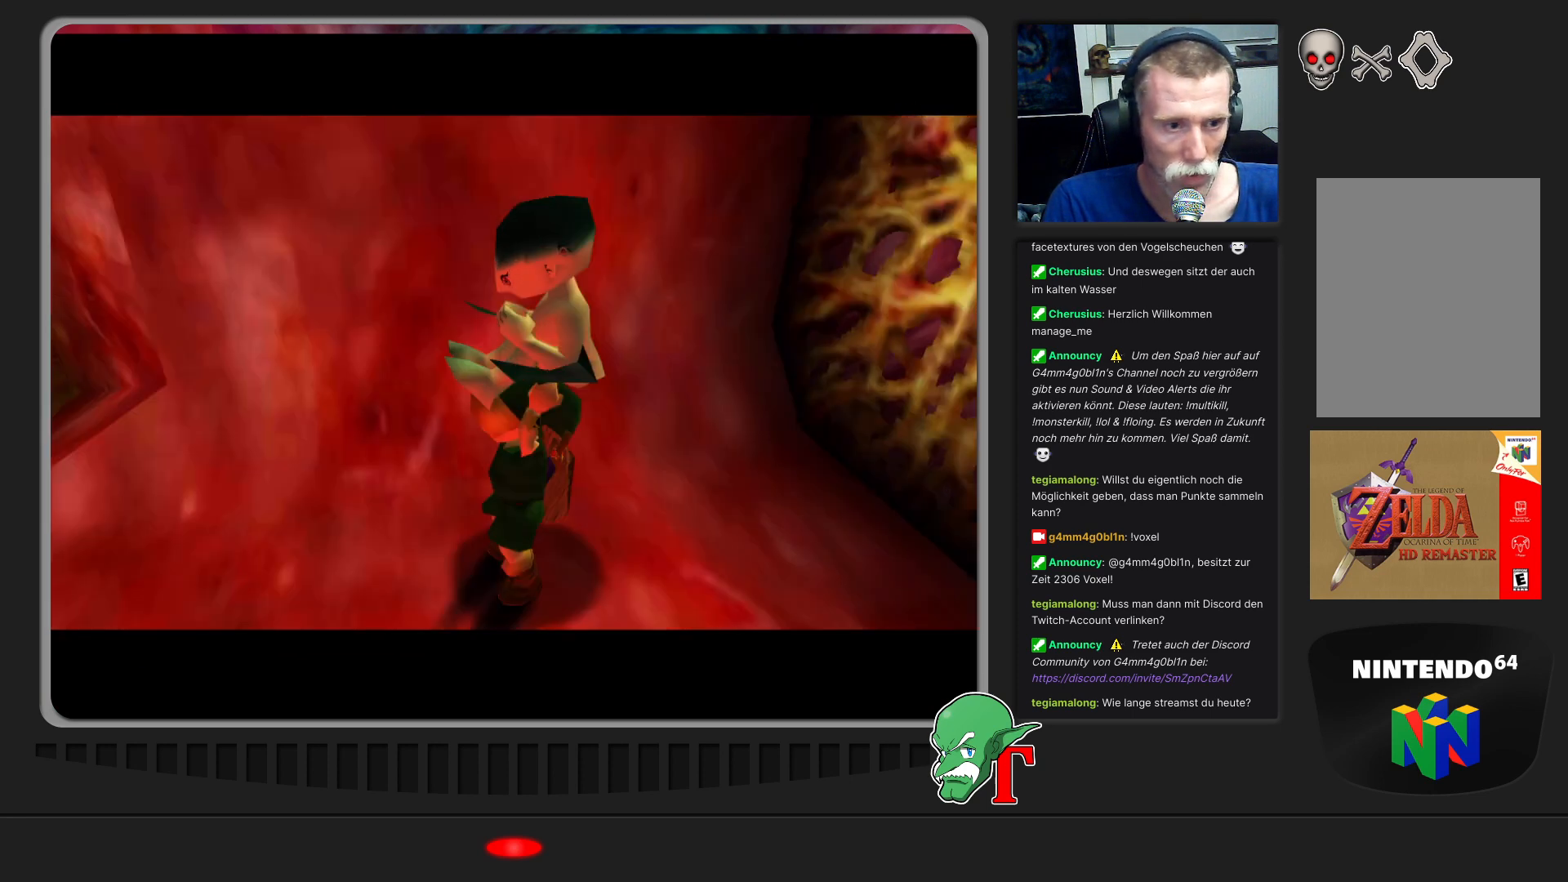
{"buttons": [], "left_stick": "center", "events": []}
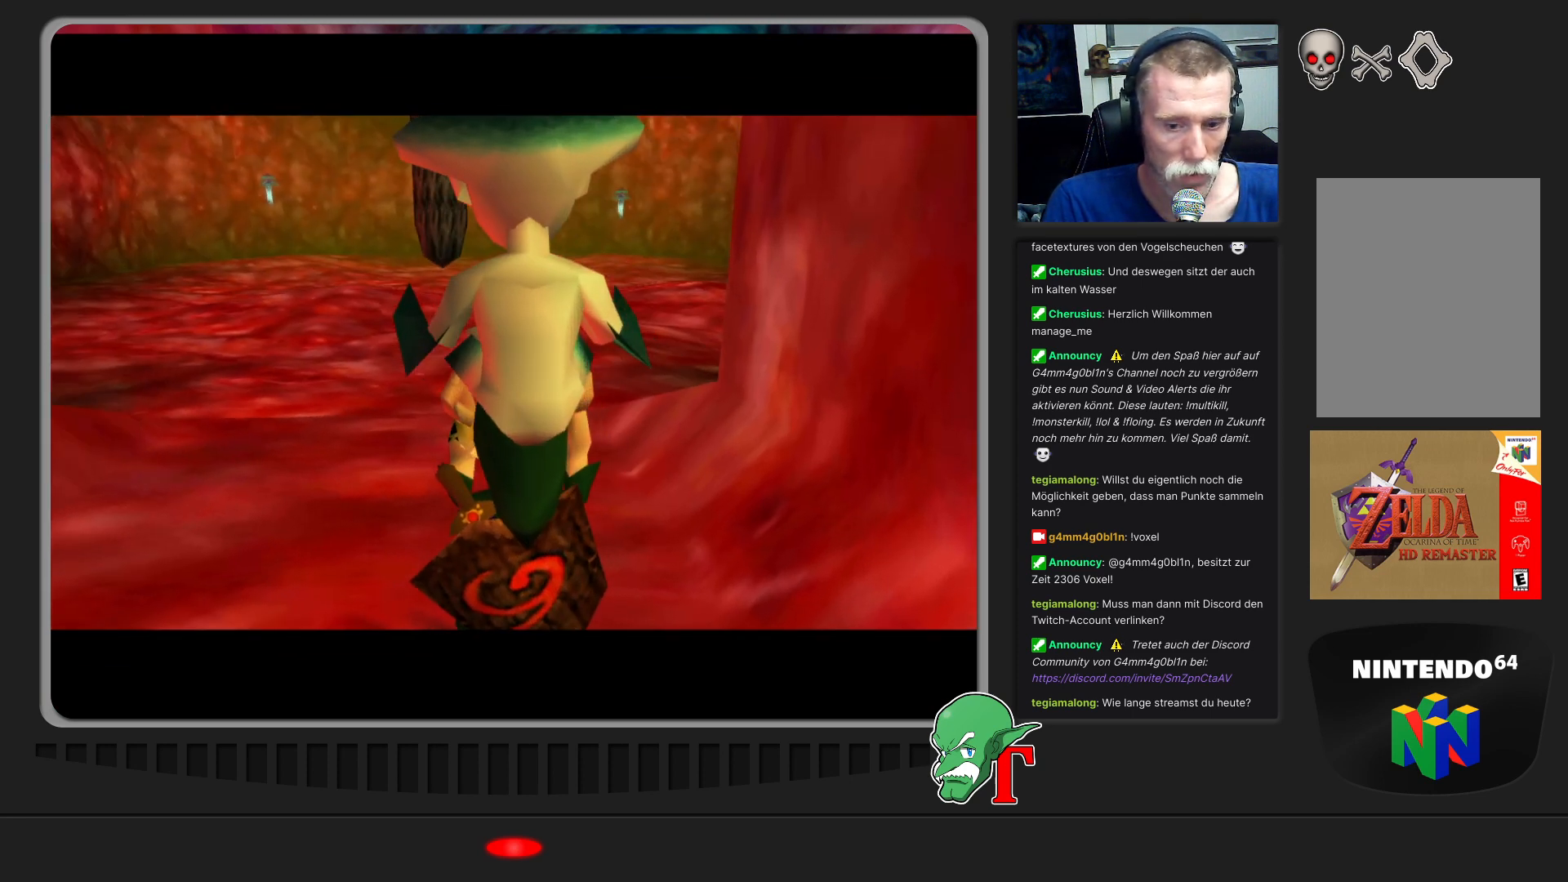
{"buttons": [], "left_stick": "up", "events": [[267, "left_stick", "up"]]}
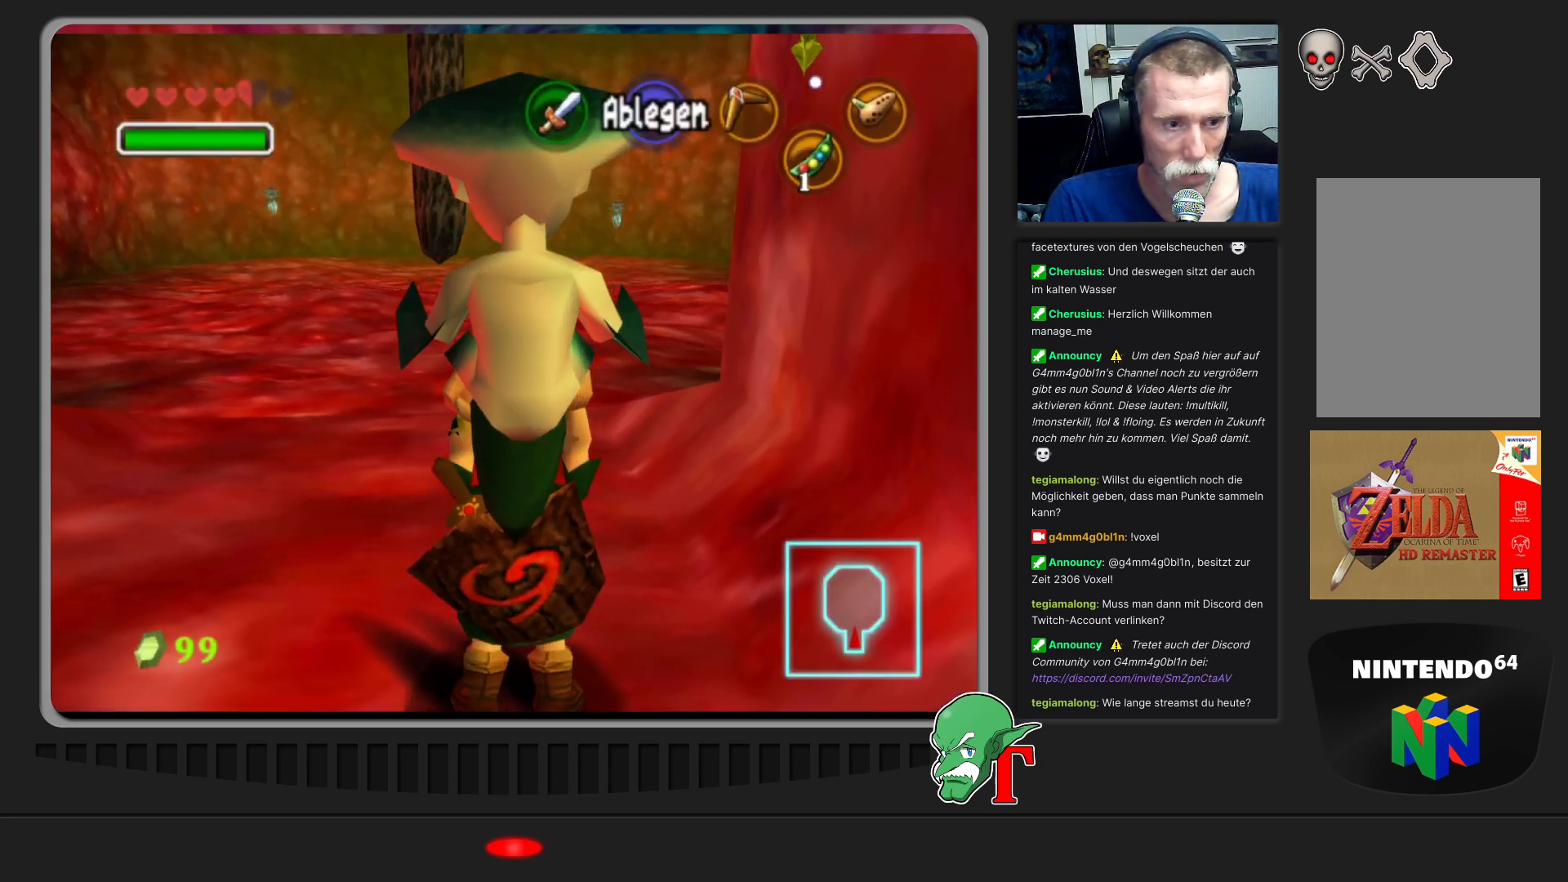
{"buttons": [], "left_stick": "center", "events": [[333, "left_stick", "up-left"], [433, "left_stick", "center"]]}
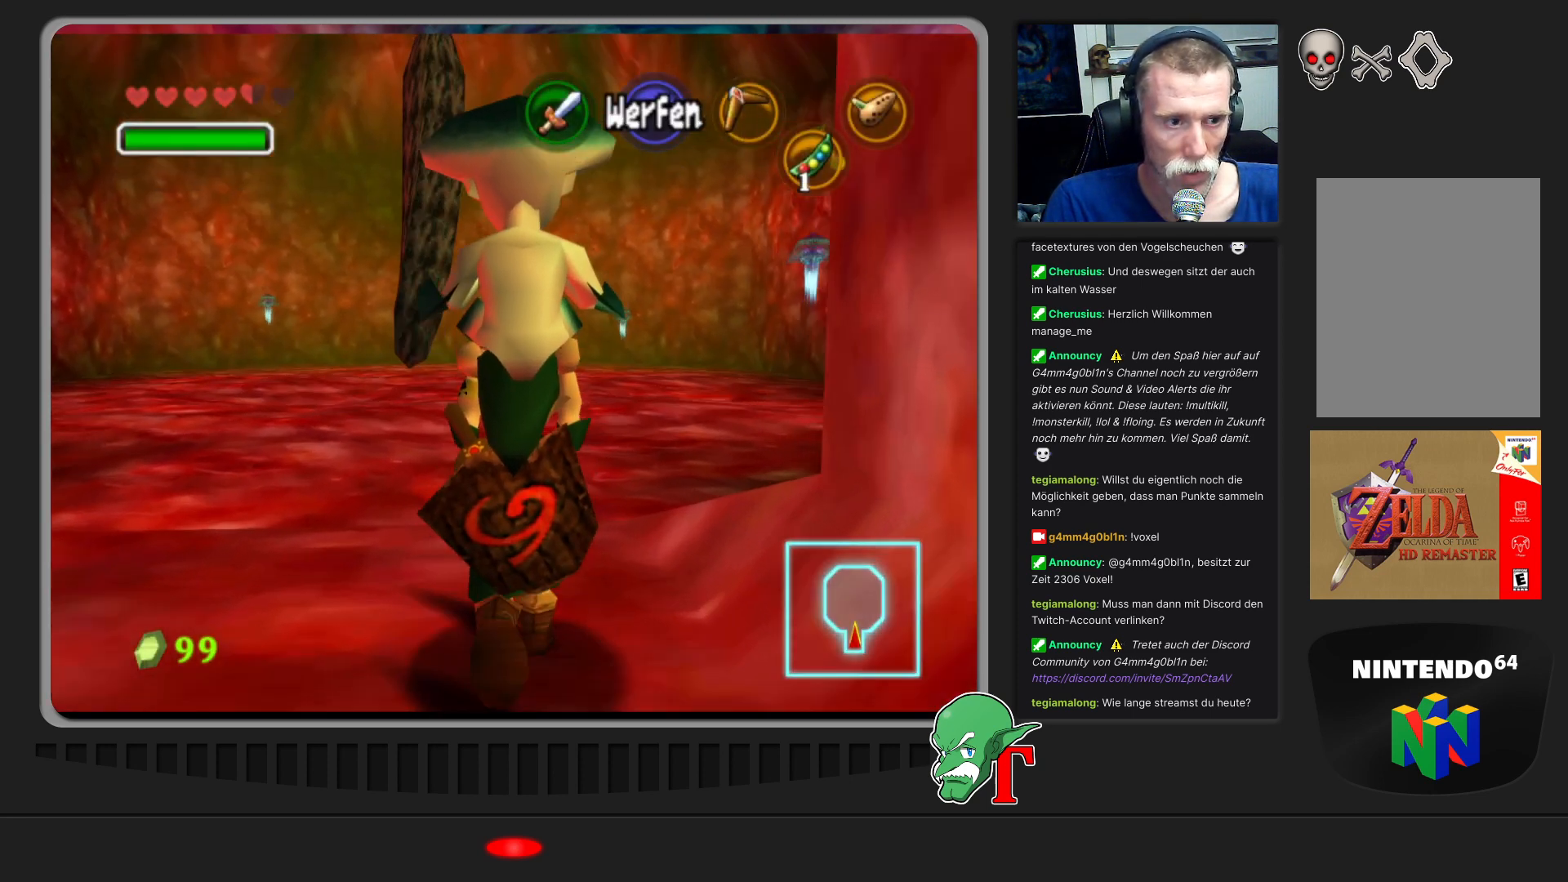
{"buttons": [], "left_stick": "down", "events": [[300, "left_stick", "down"]]}
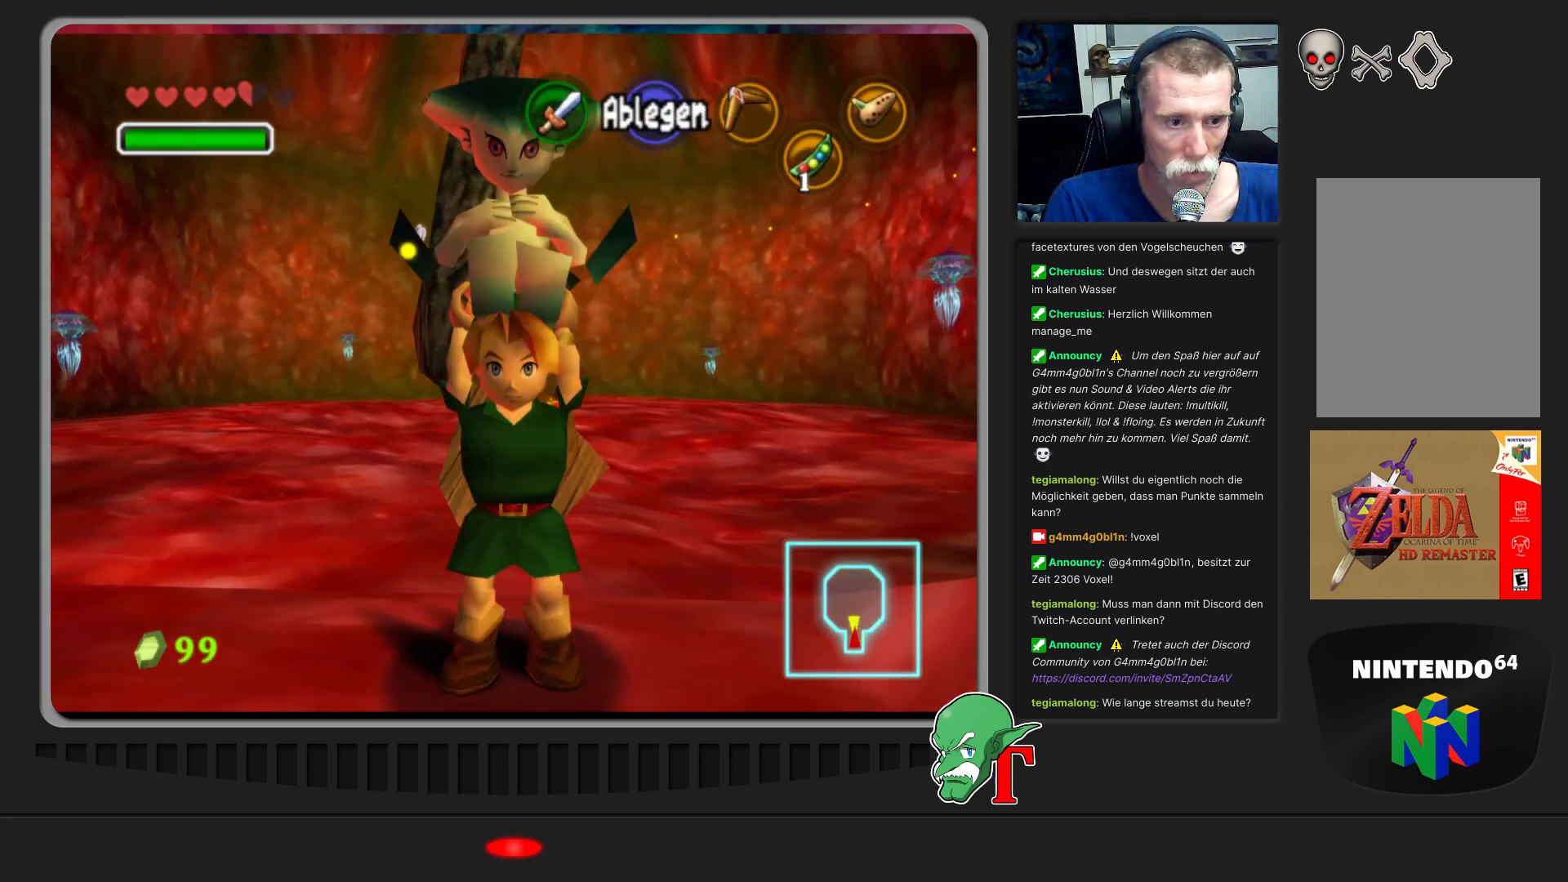
{"buttons": [], "left_stick": "center", "events": [[33, "left_stick", "center"], [267, "A", "down"], [500, "A", "up"]]}
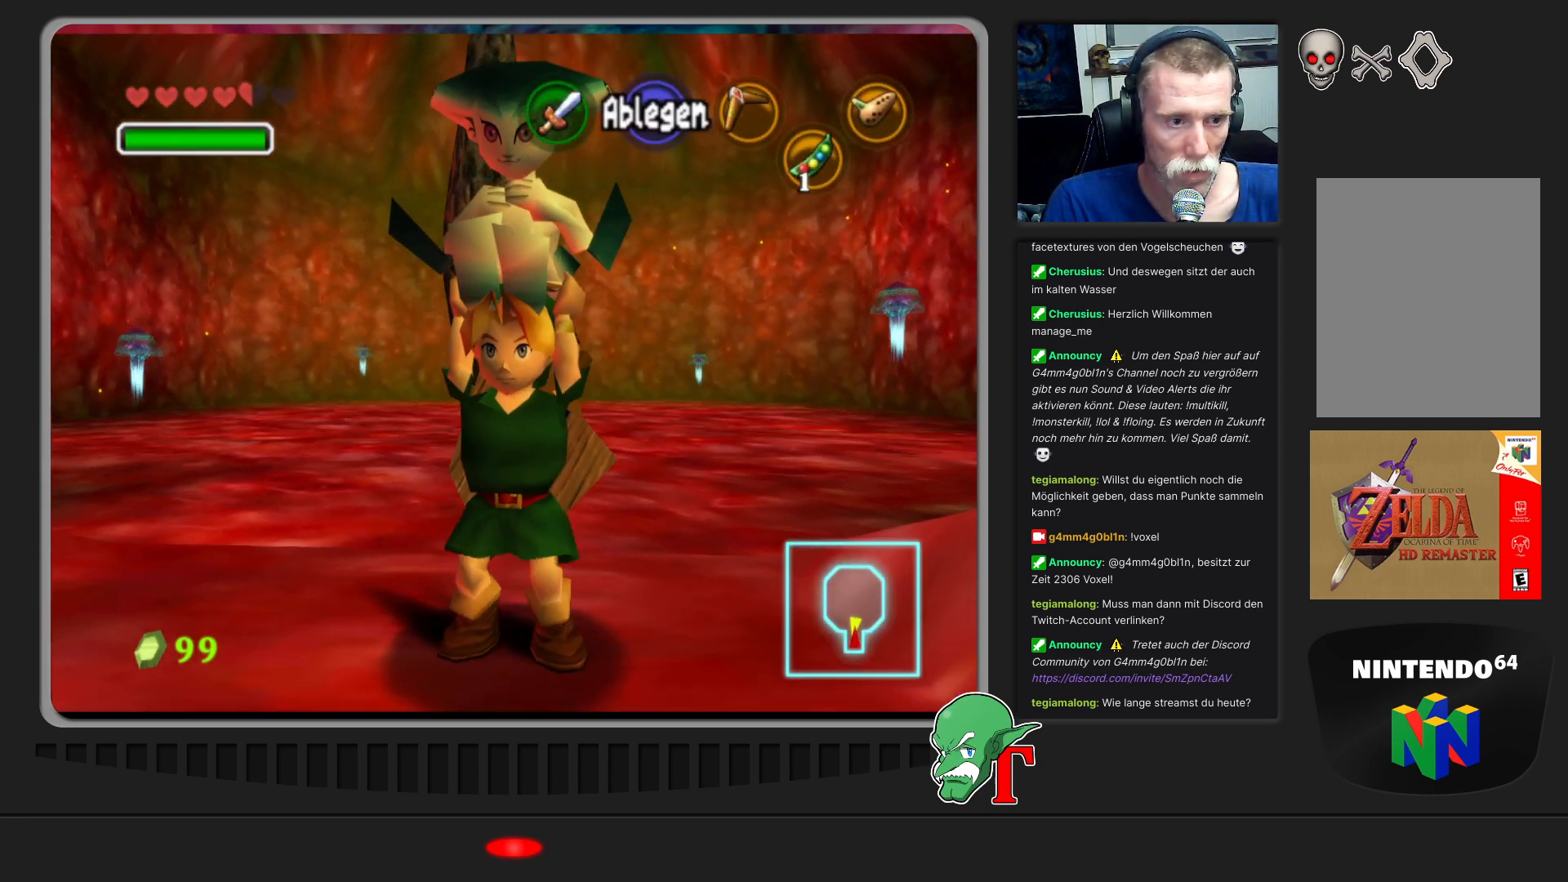
{"buttons": [], "left_stick": "up", "events": [[367, "left_stick", "up"]]}
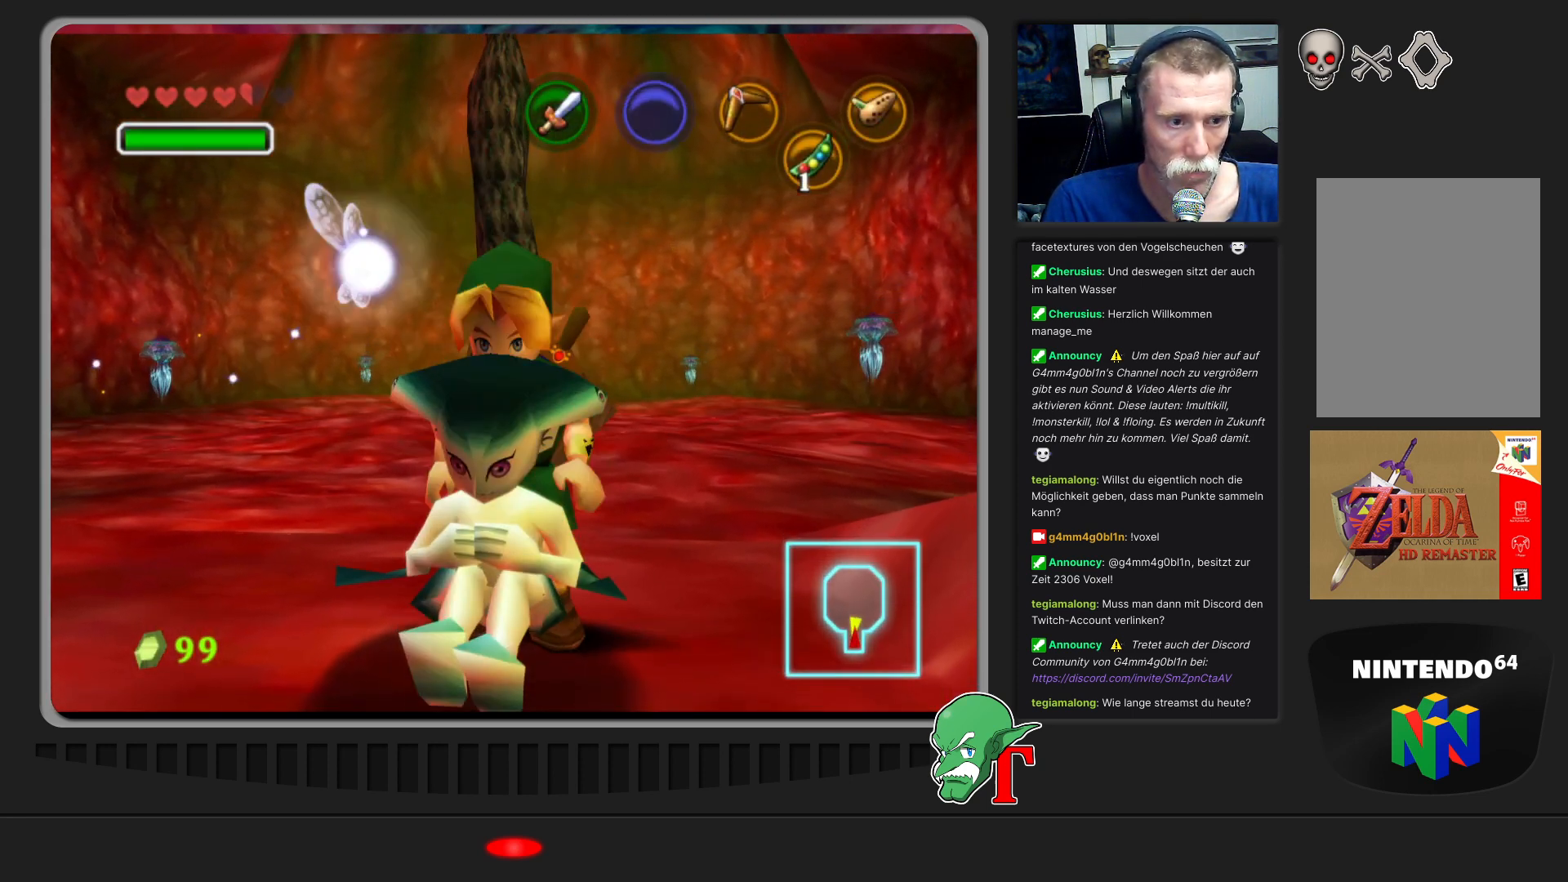
{"buttons": ["Z"], "left_stick": "up", "events": [[467, "Z", "down"]]}
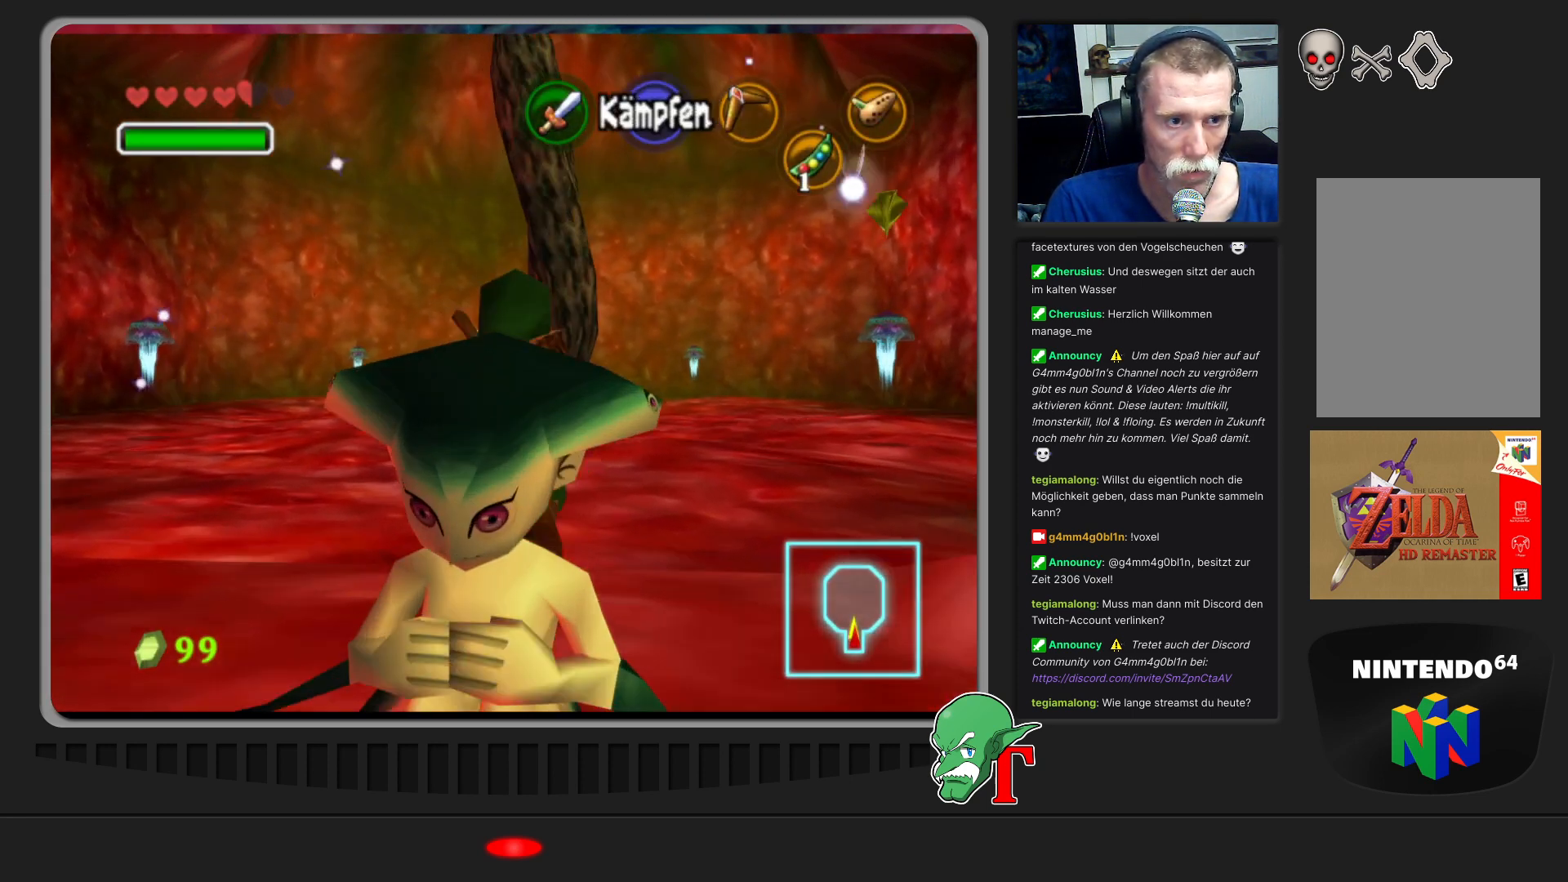
{"buttons": [], "left_stick": "up", "events": [[133, "Z", "up"]]}
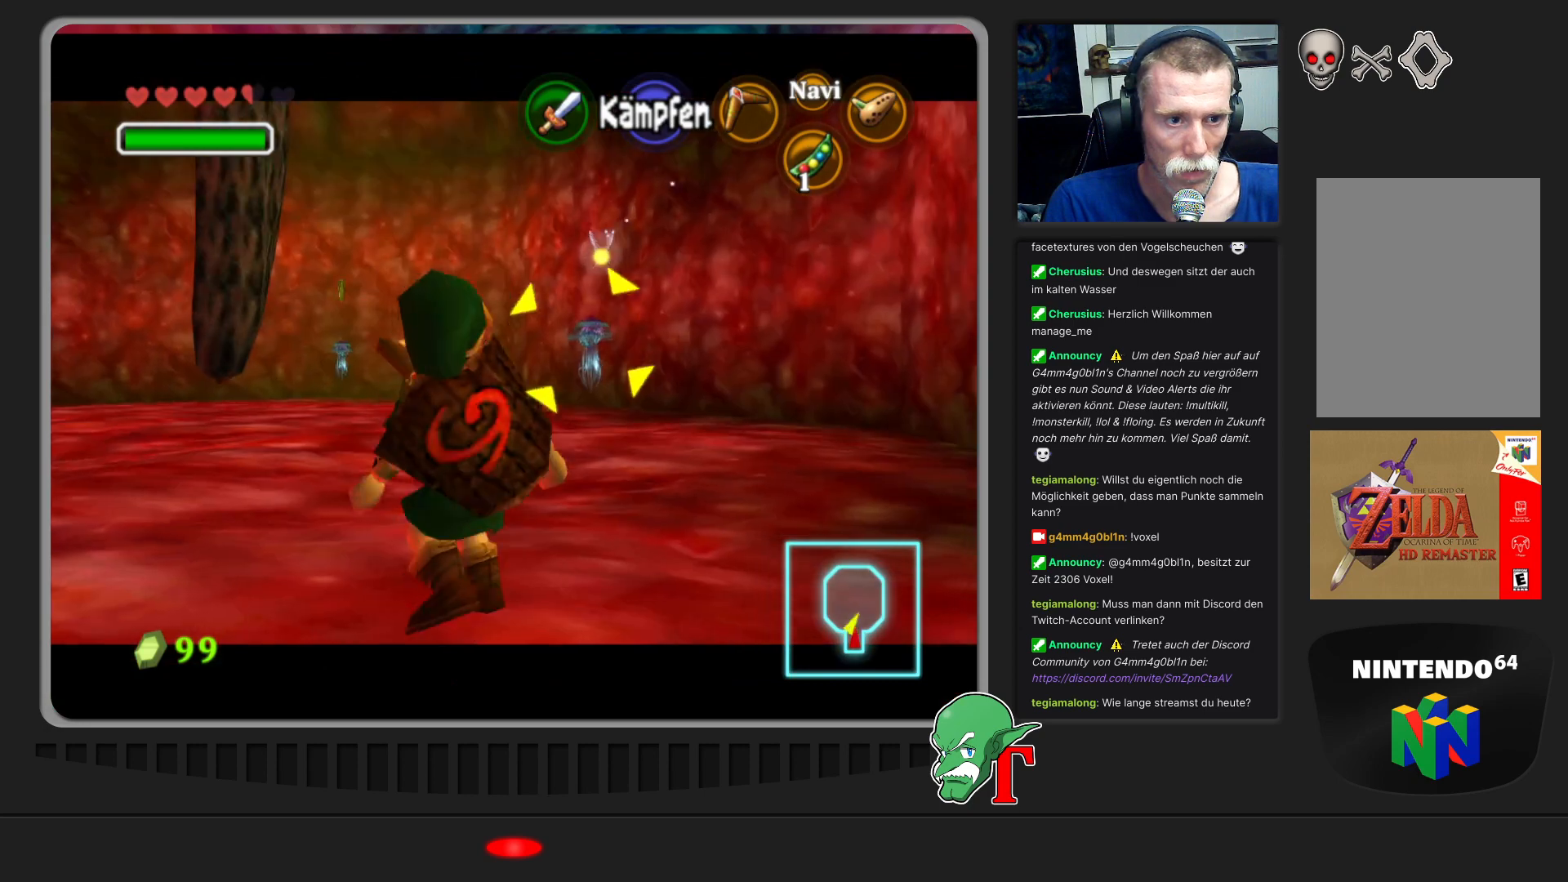
{"buttons": [], "left_stick": "center", "events": [[33, "left_stick", "center"], [167, "Z", "down"], [267, "Z", "up"]]}
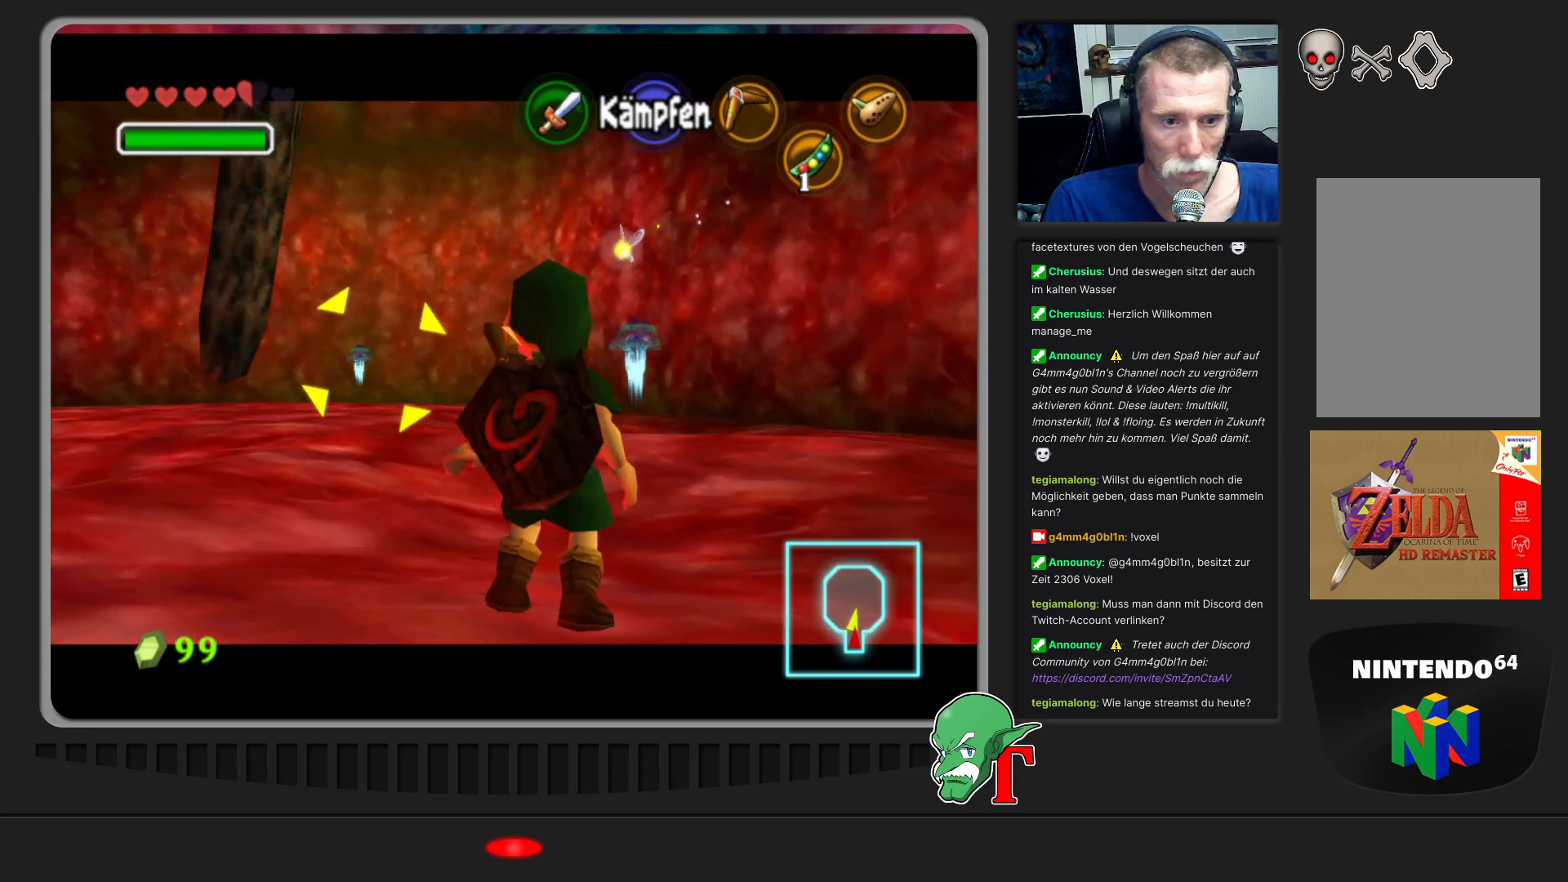
{"buttons": [], "left_stick": "center", "events": [[67, "left_stick", "up-left"], [267, "left_stick", "center"]]}
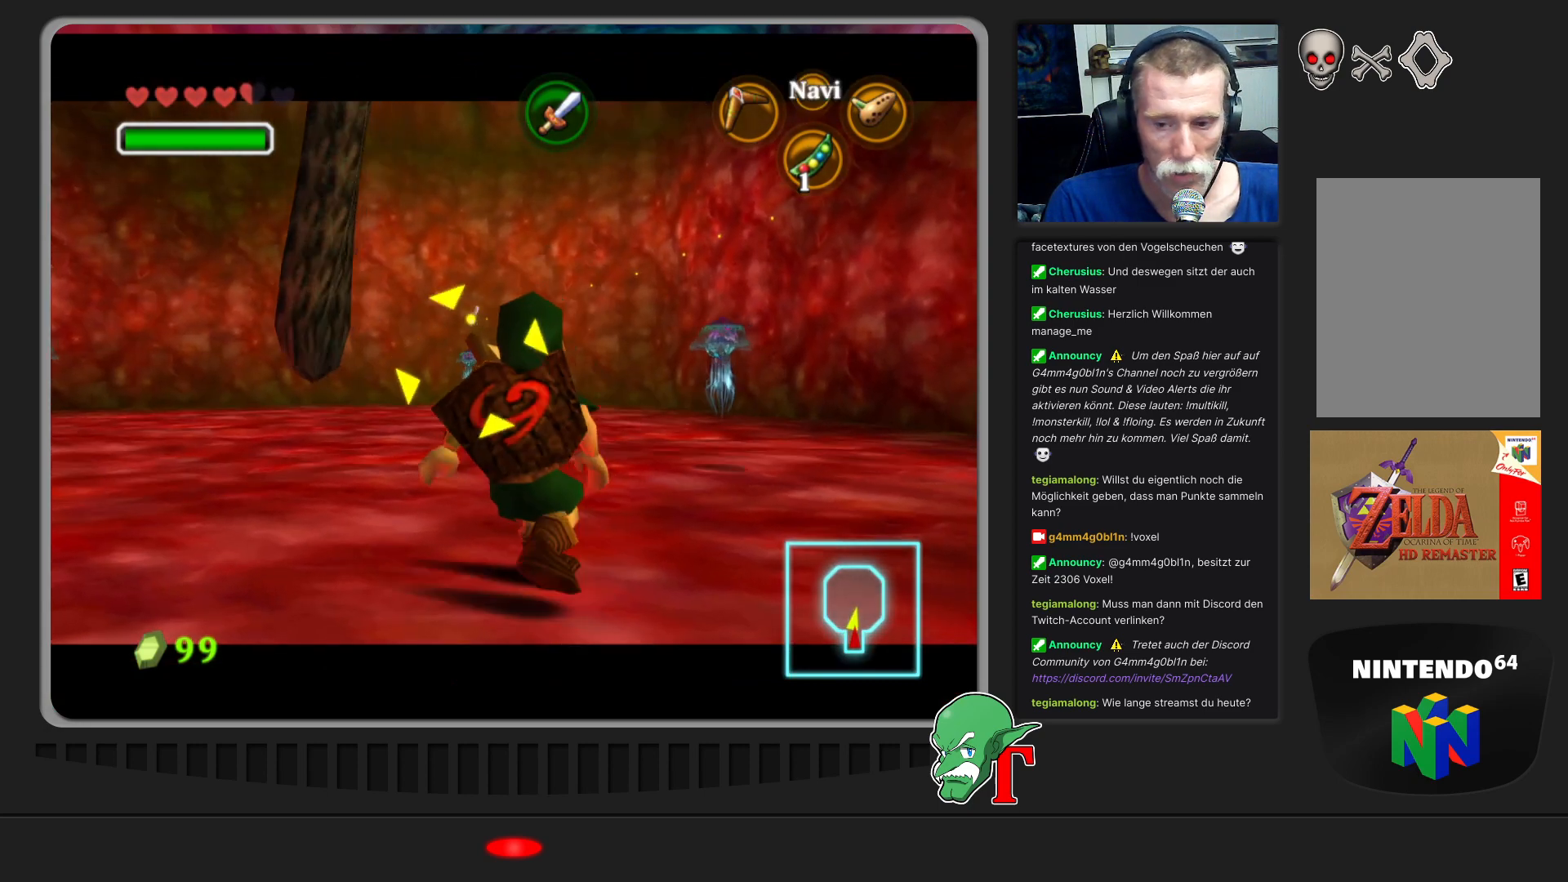
{"buttons": [], "left_stick": "right", "events": [[33, "left_stick", "right"], [167, "Z", "down"], [333, "Z", "up"]]}
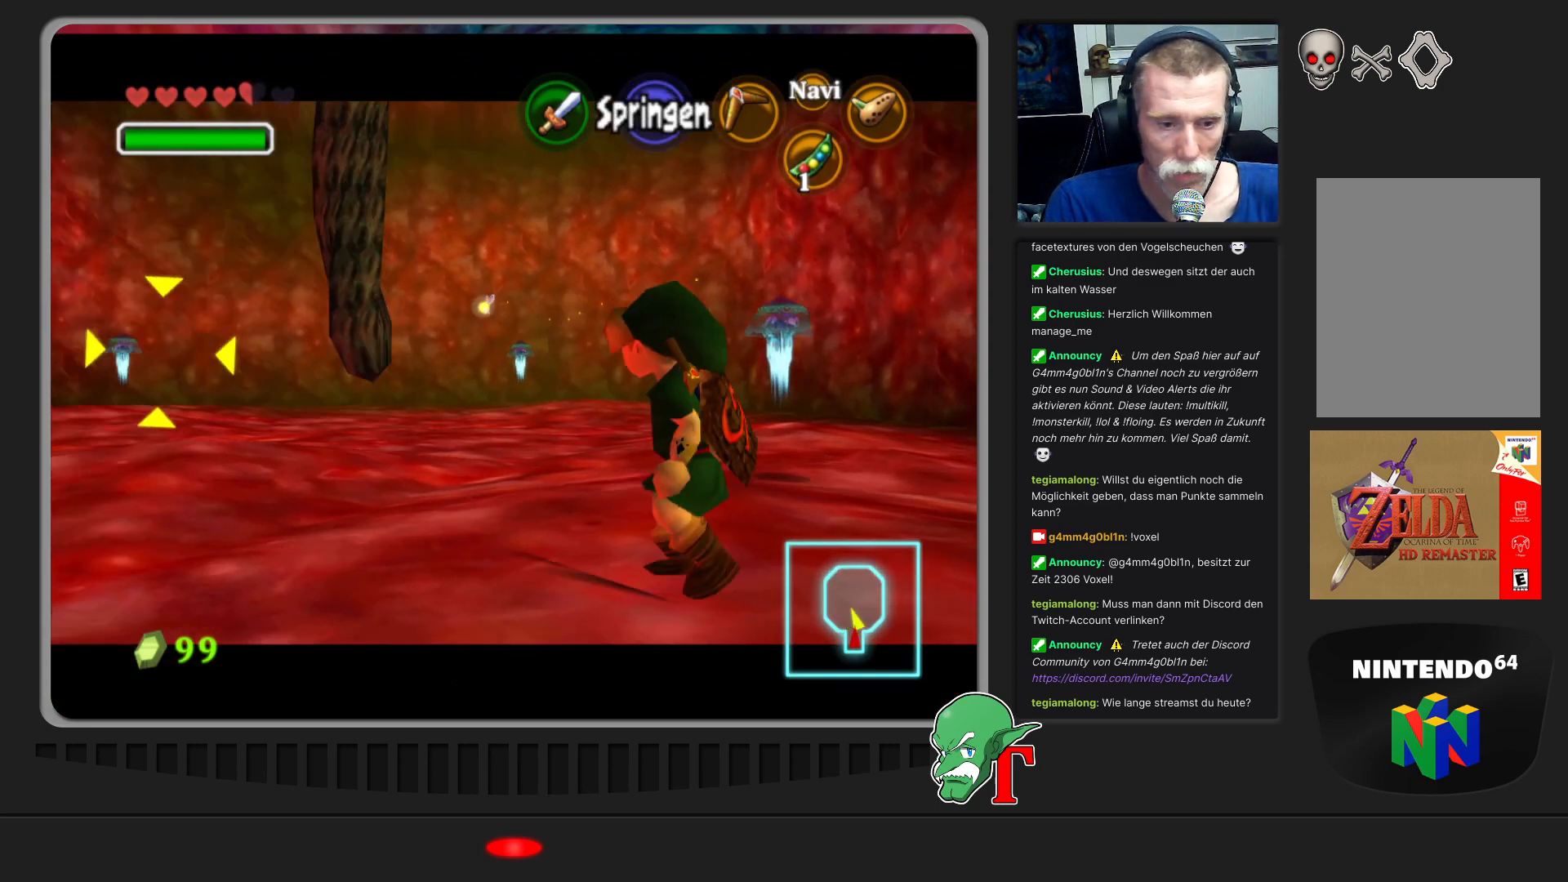
{"buttons": [], "left_stick": "down-right", "events": [[133, "left_stick", "up-right"], [400, "left_stick", "right"], [500, "left_stick", "down-right"]]}